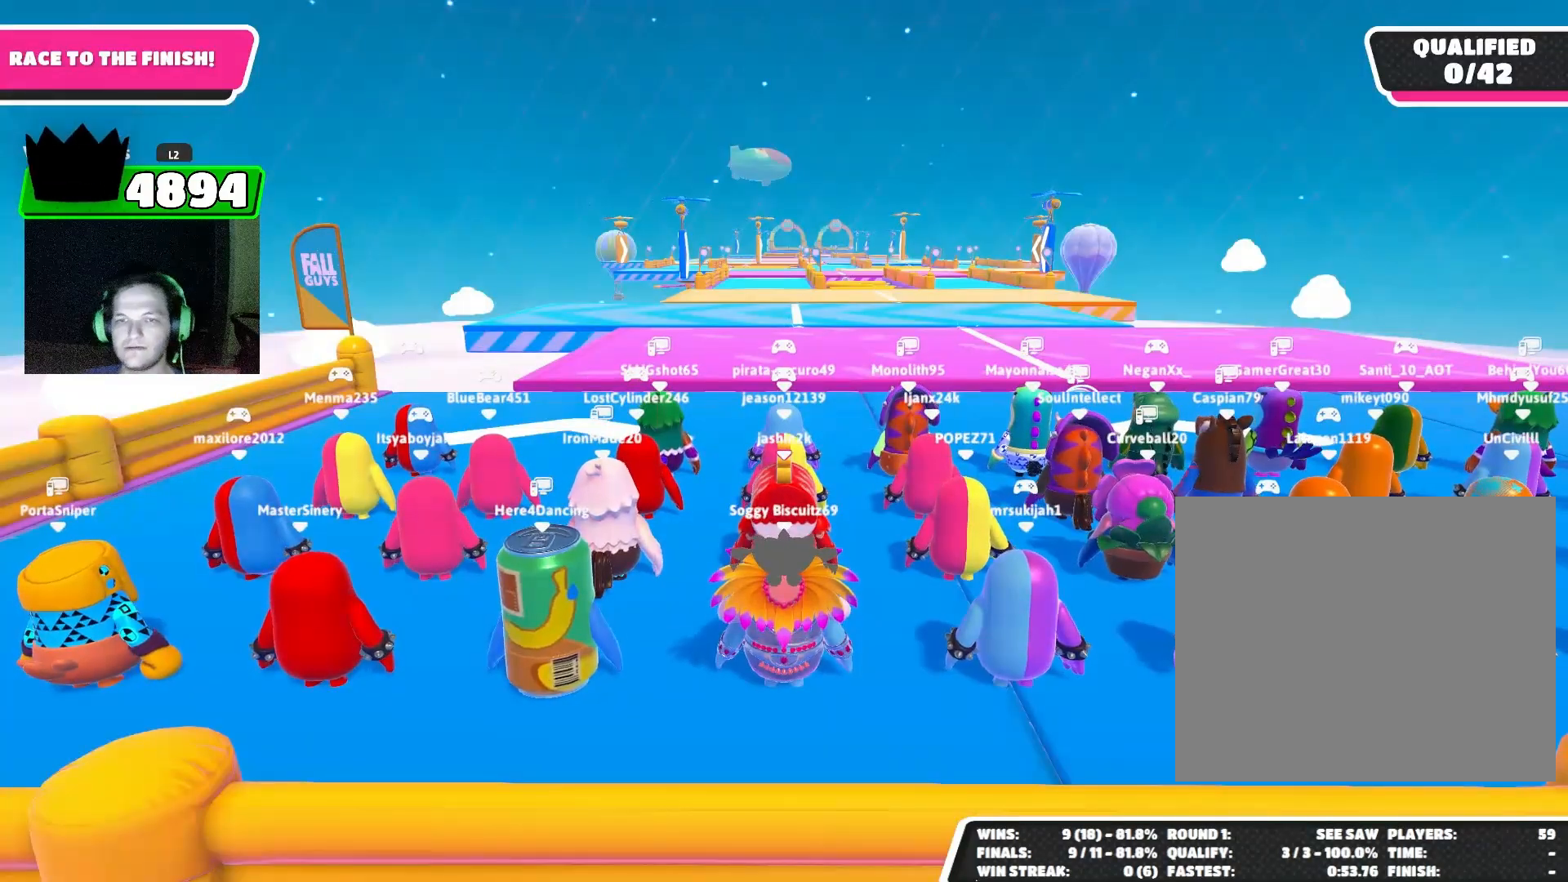
Gameplay with a controller (PlayStation layout); each line is a JSON object with the inputs held at the frame after it. "events" lists button and stick changes between this image and that frame as [ms after this image, input, new state], when the widget could be followed in between. Not read: L3 R3 right_stick.
{"buttons": [], "left_stick": "center", "events": [[367, "L2", "down"], [467, "L2", "up"]]}
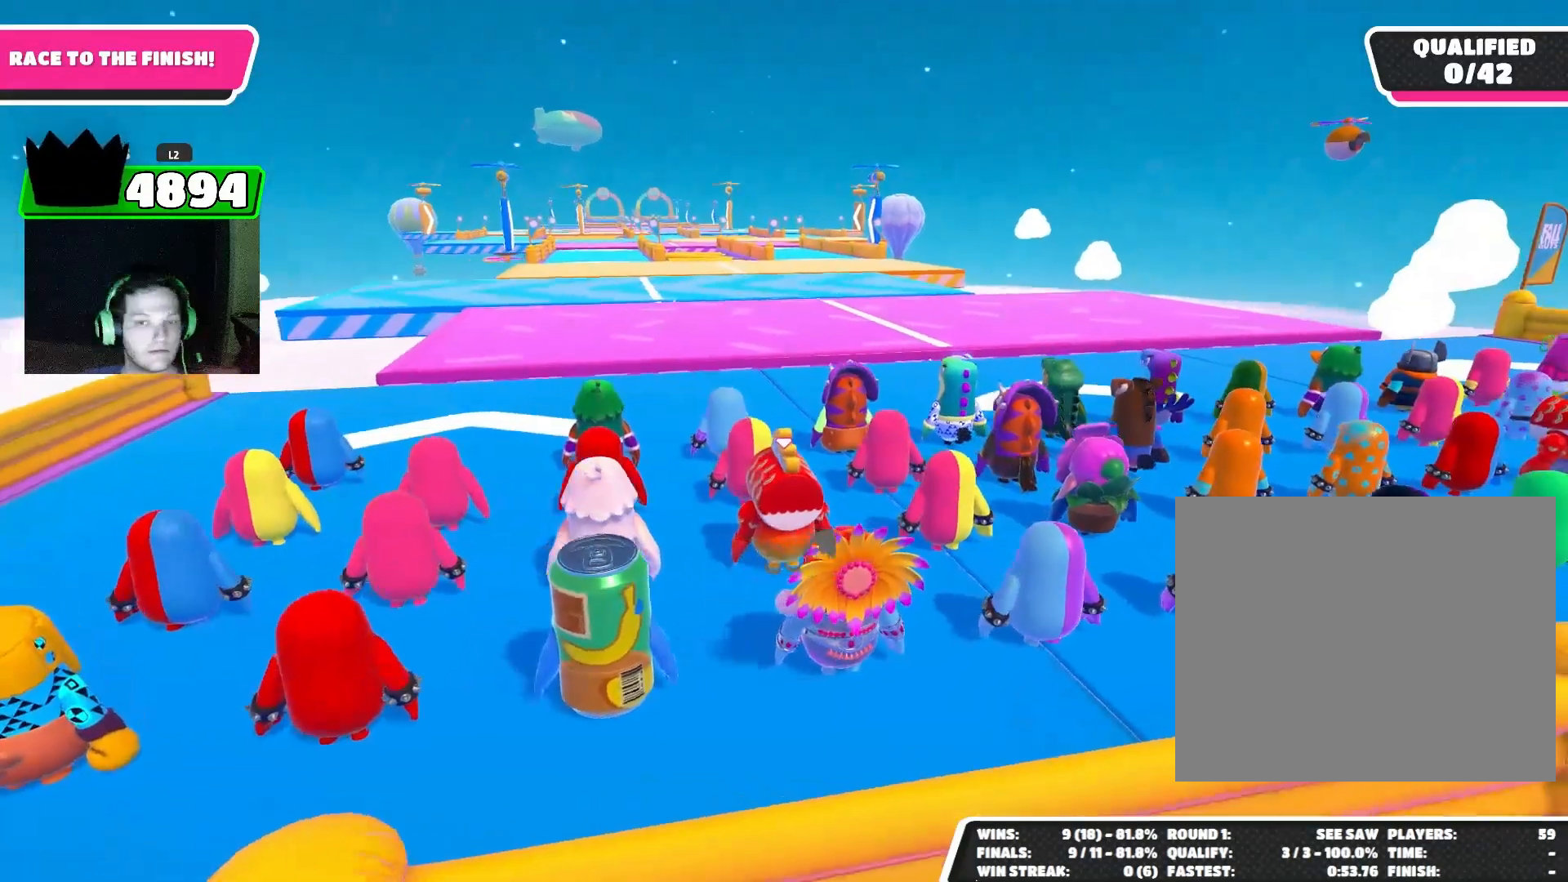
{"buttons": [], "left_stick": "up", "events": [[500, "left_stick", "up"]]}
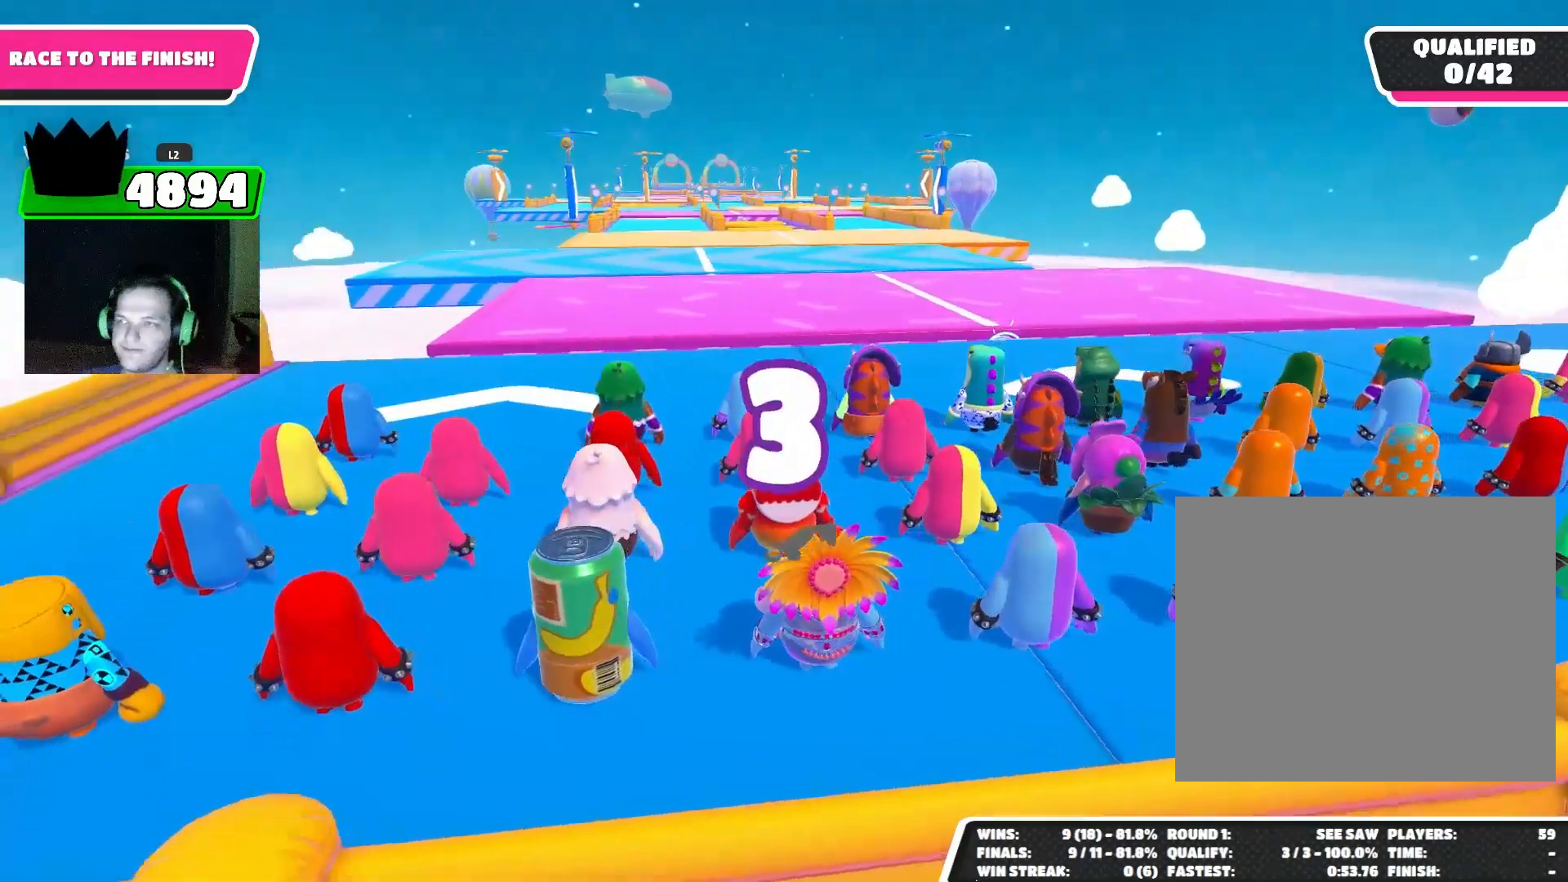
{"buttons": [], "left_stick": "center", "events": [[467, "left_stick", "center"]]}
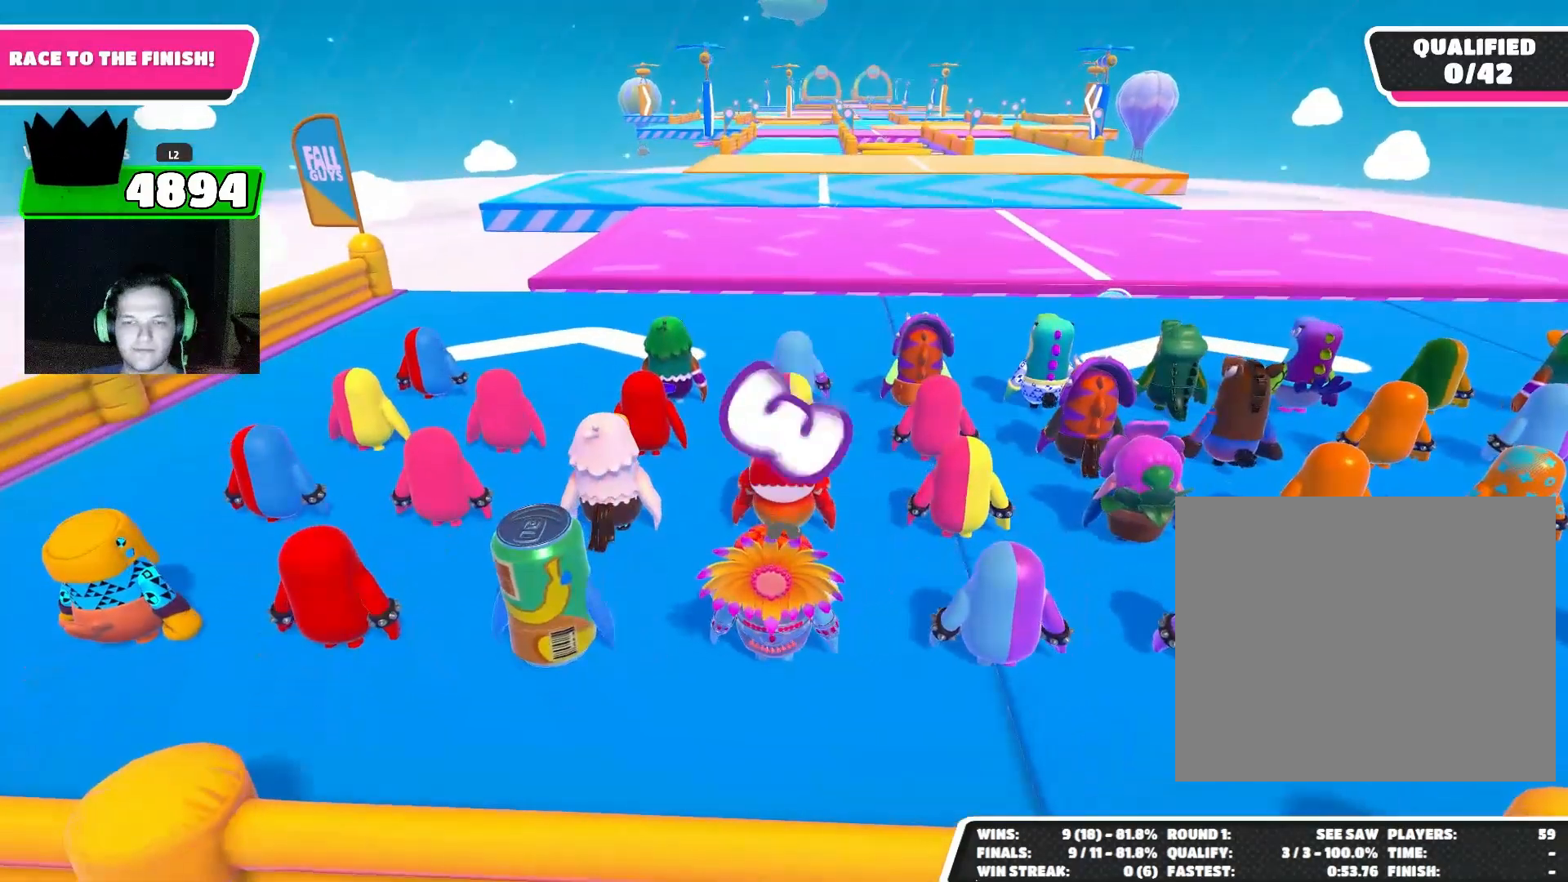
{"buttons": [], "left_stick": "up", "events": [[233, "left_stick", "up"]]}
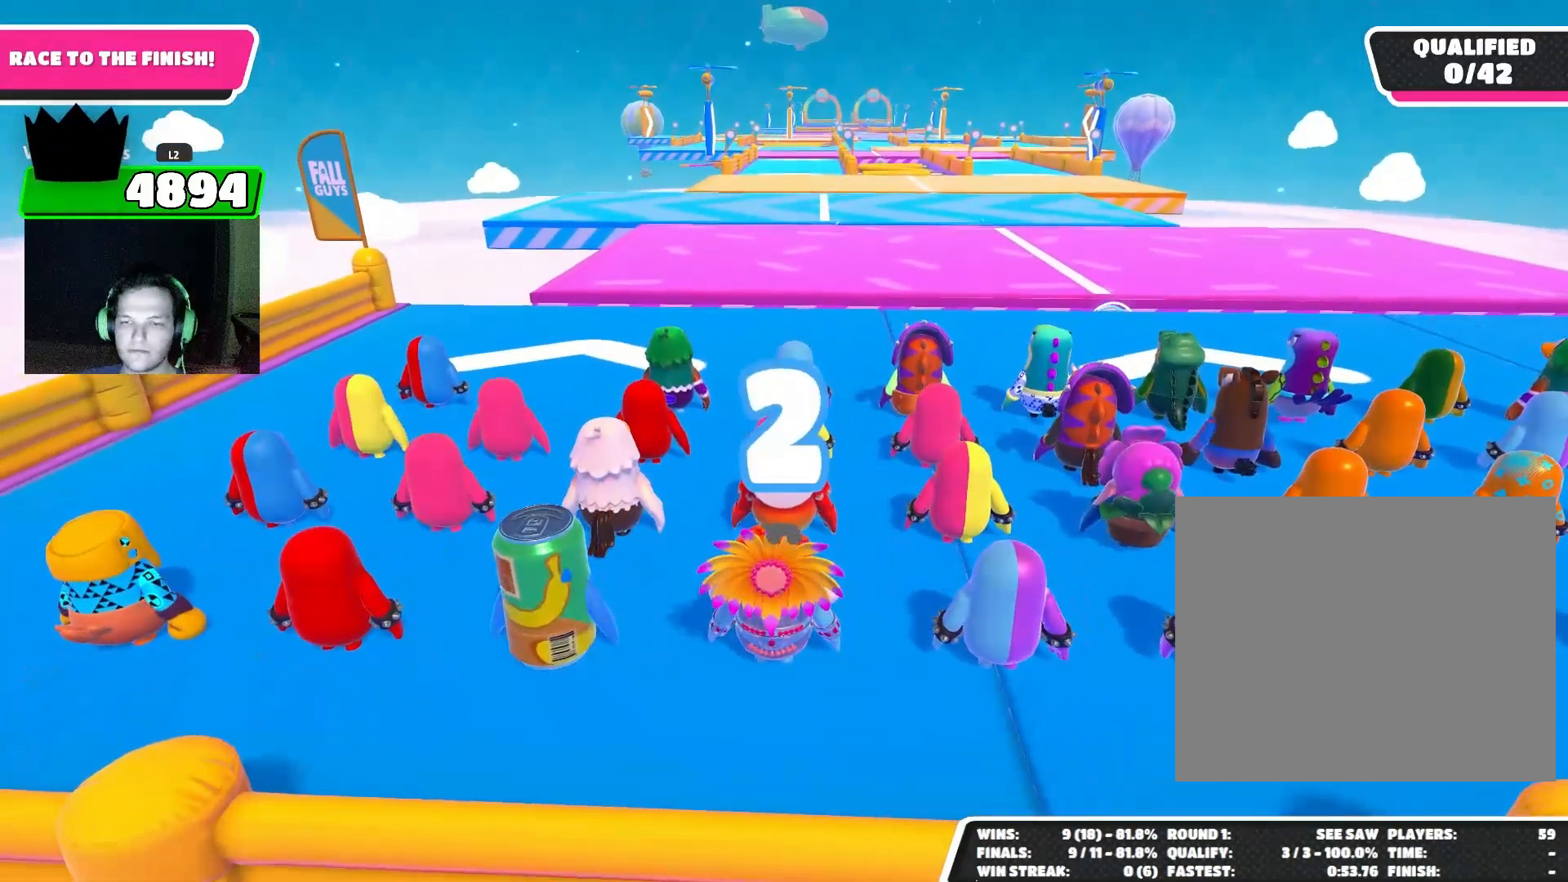
{"buttons": [], "left_stick": "up", "events": []}
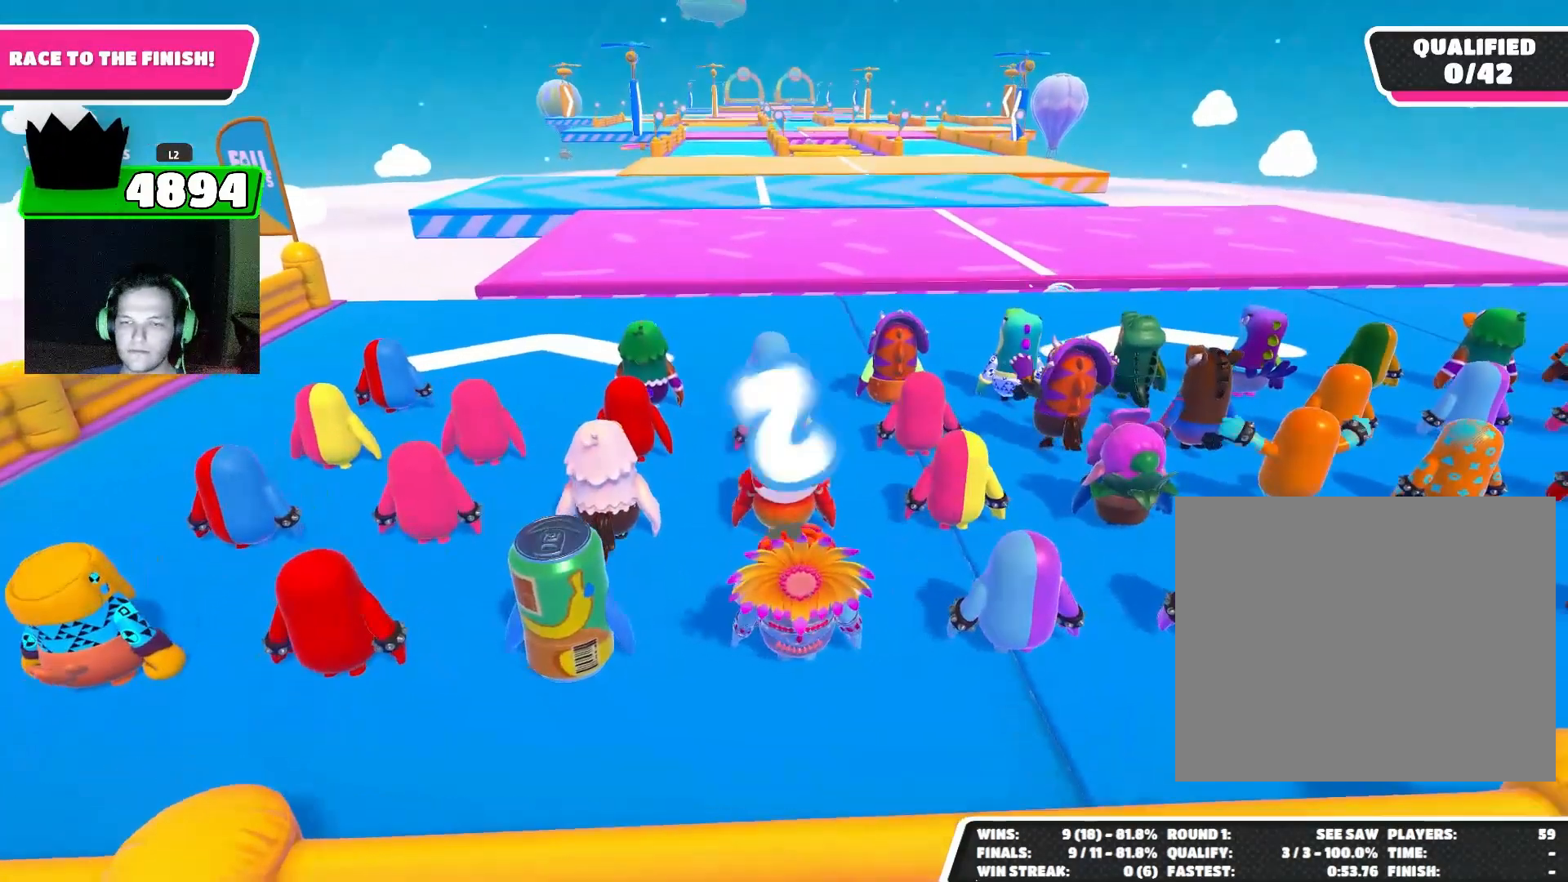
{"buttons": [], "left_stick": "up", "events": []}
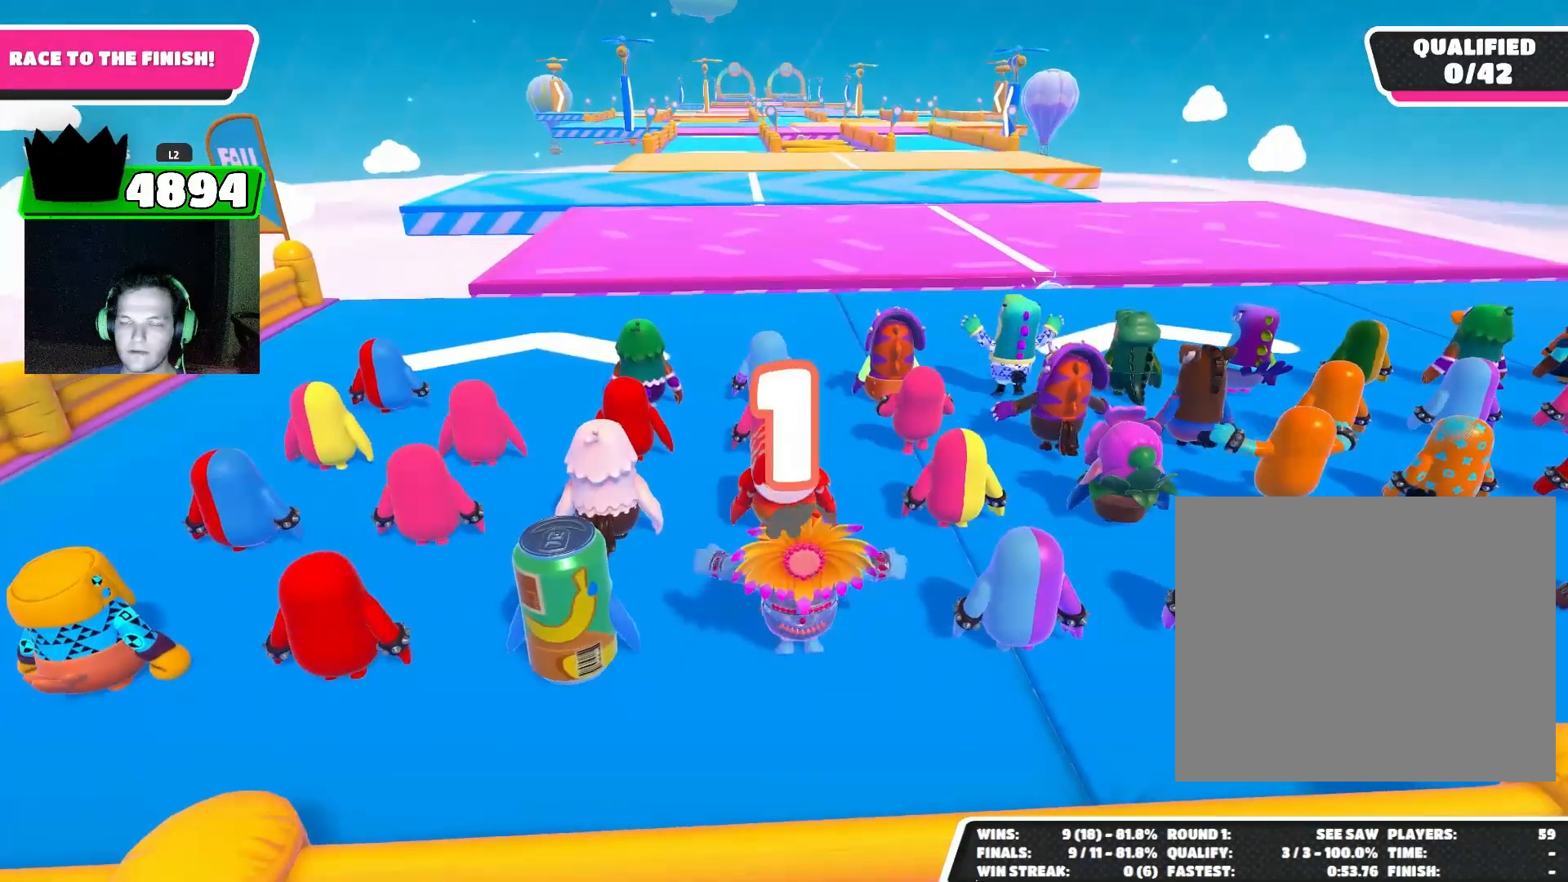
{"buttons": [], "left_stick": "up", "events": []}
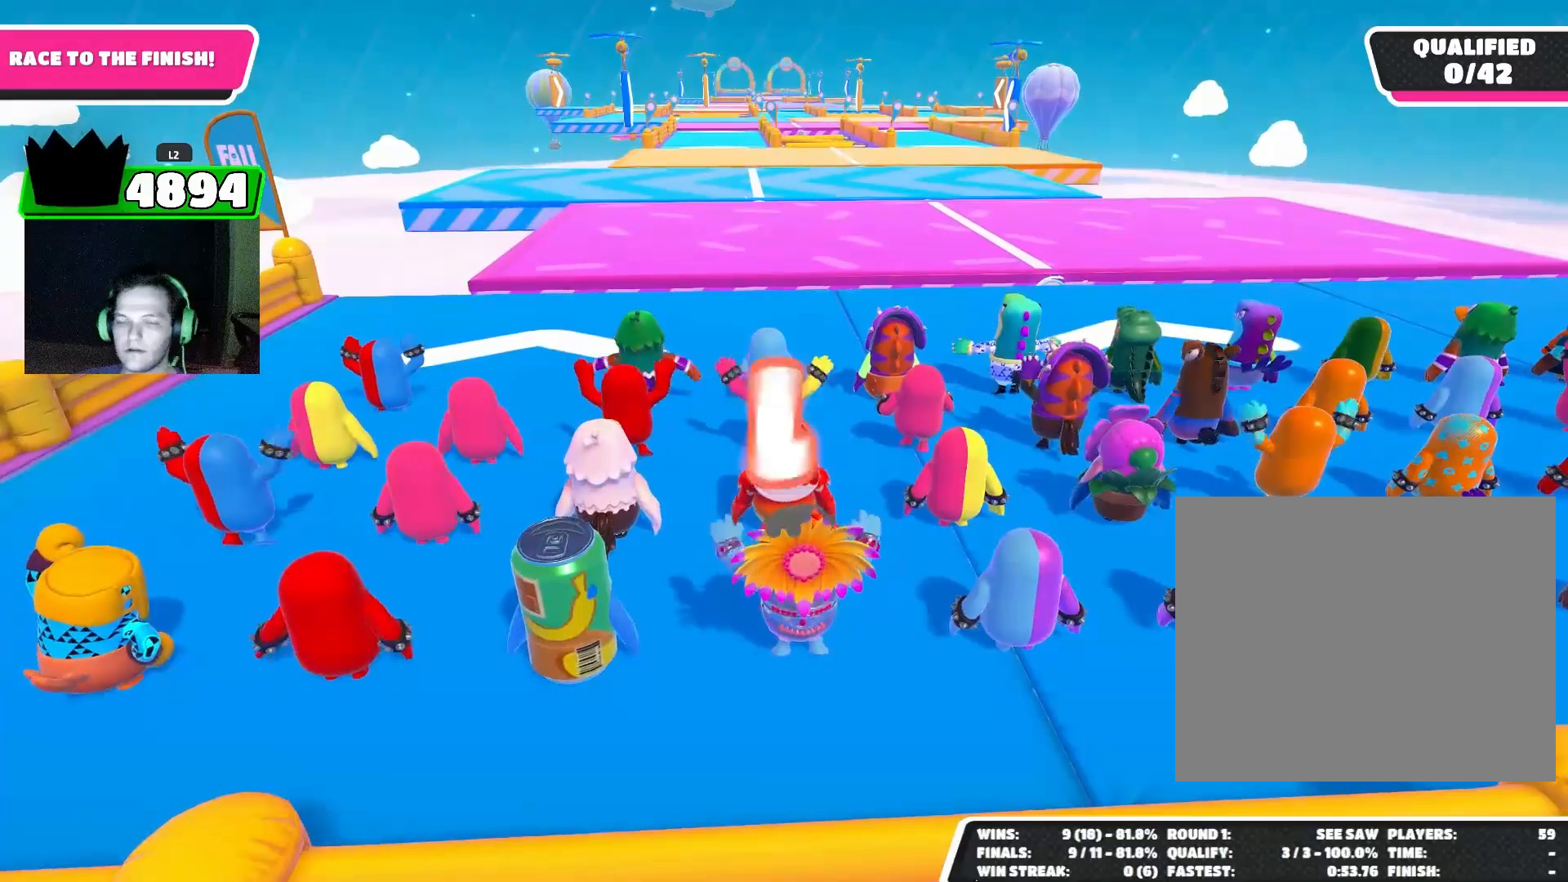
{"buttons": [], "left_stick": "up", "events": [[233, "left_stick", "up-right"], [367, "left_stick", "up"]]}
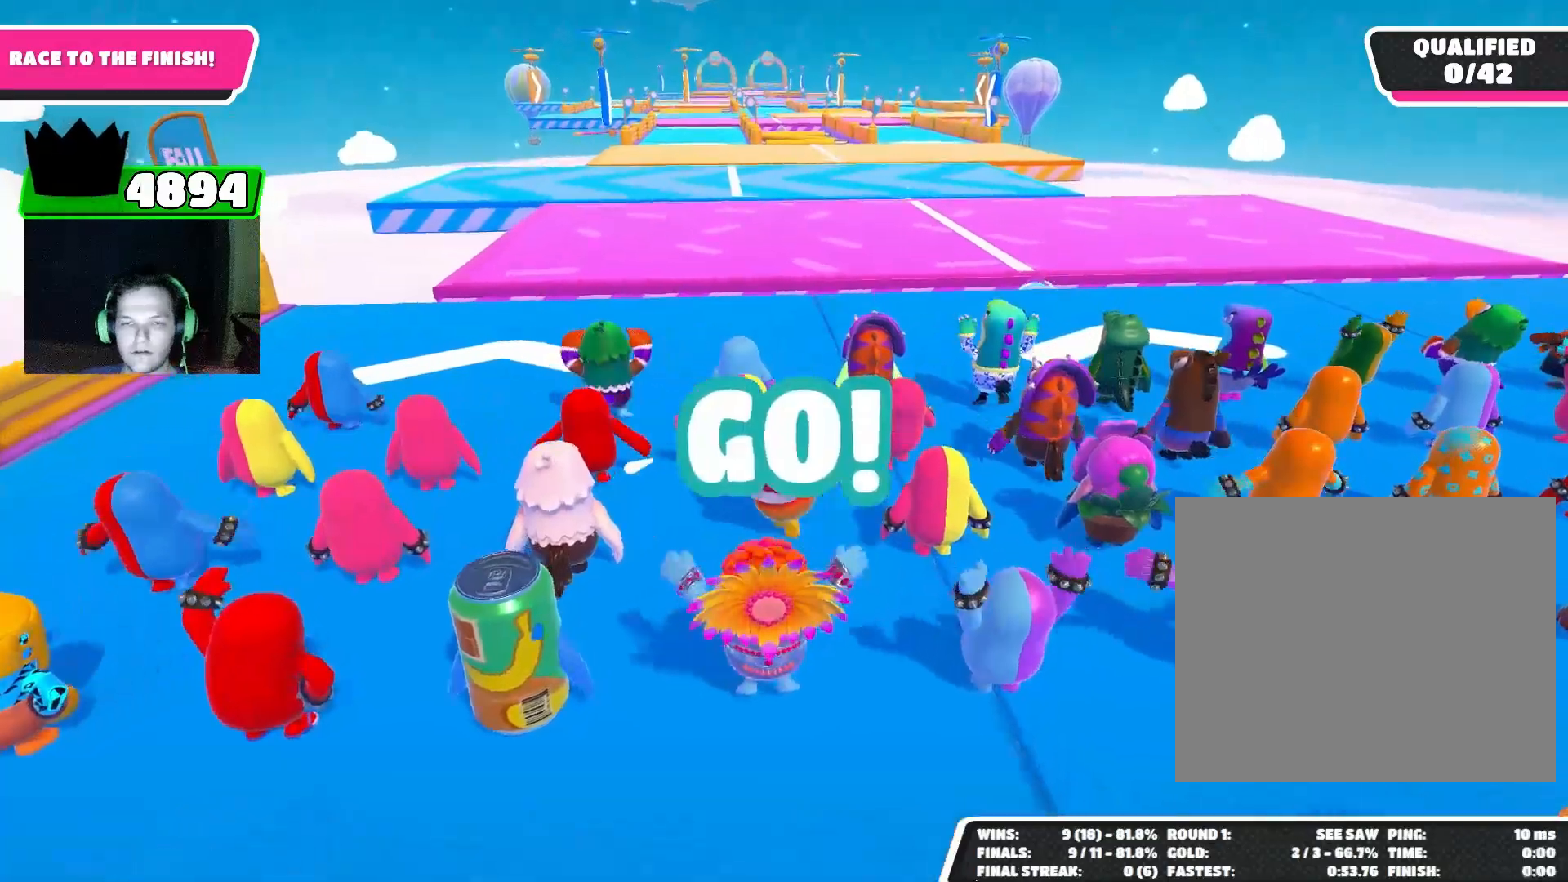
{"buttons": [], "left_stick": "up", "events": []}
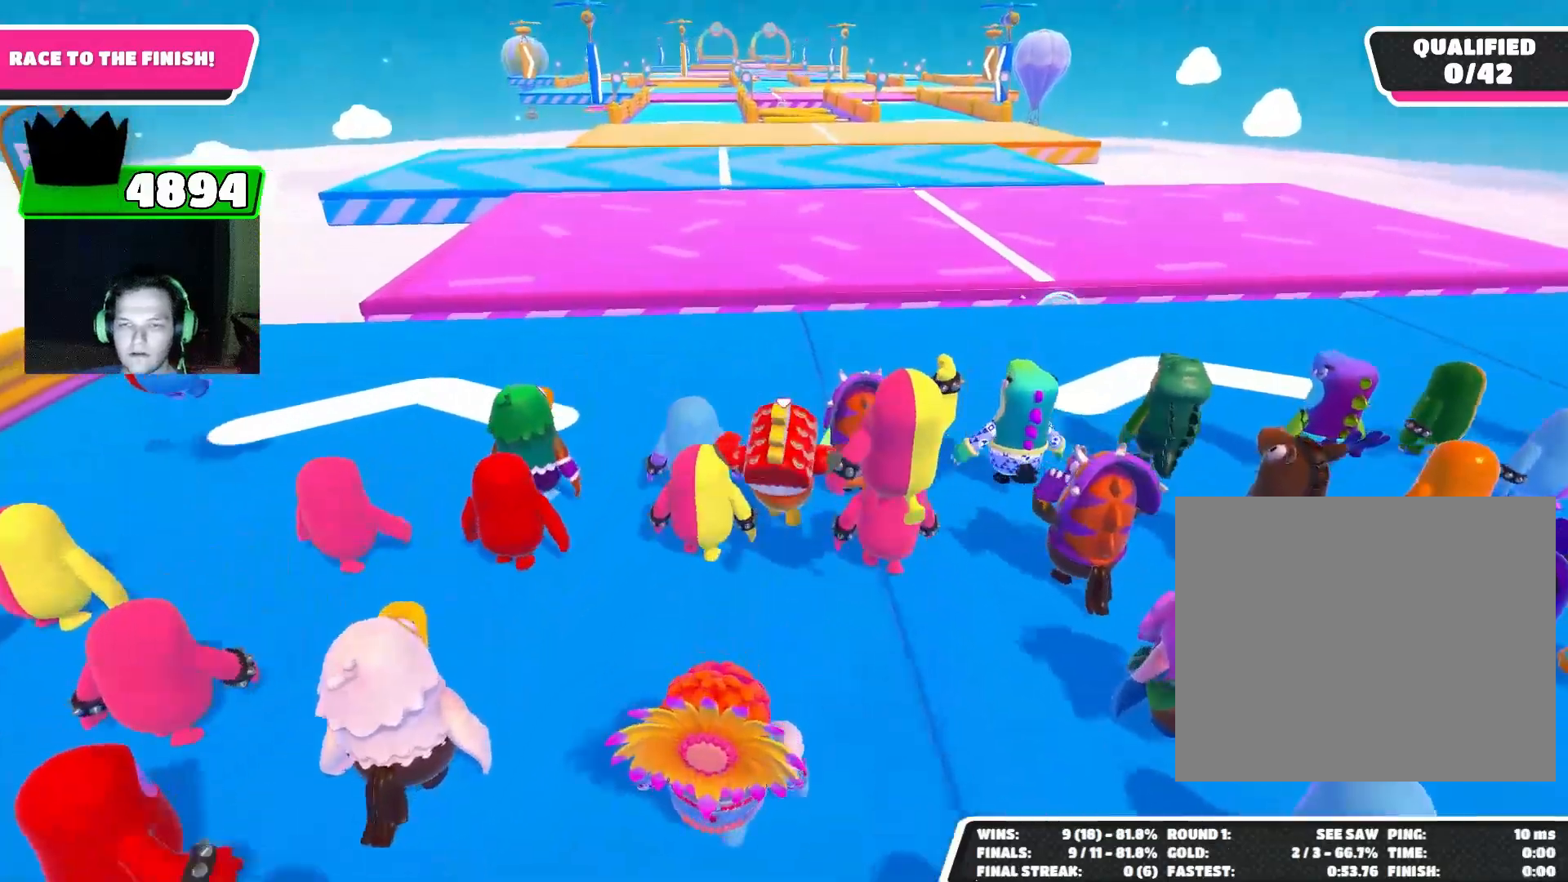
{"buttons": [], "left_stick": "up", "events": []}
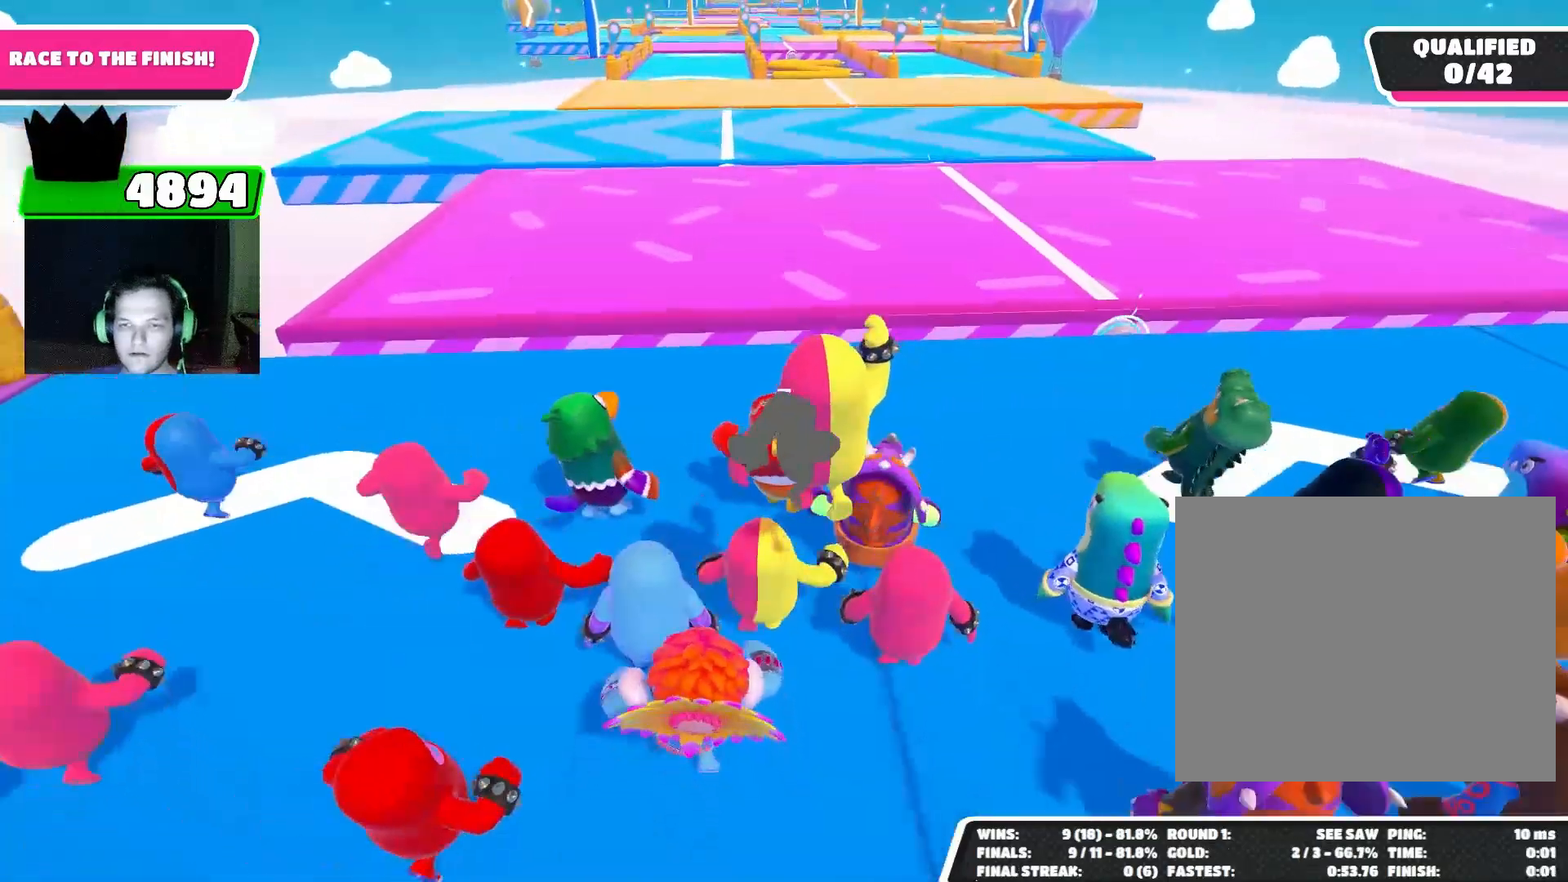
{"buttons": [], "left_stick": "up", "events": []}
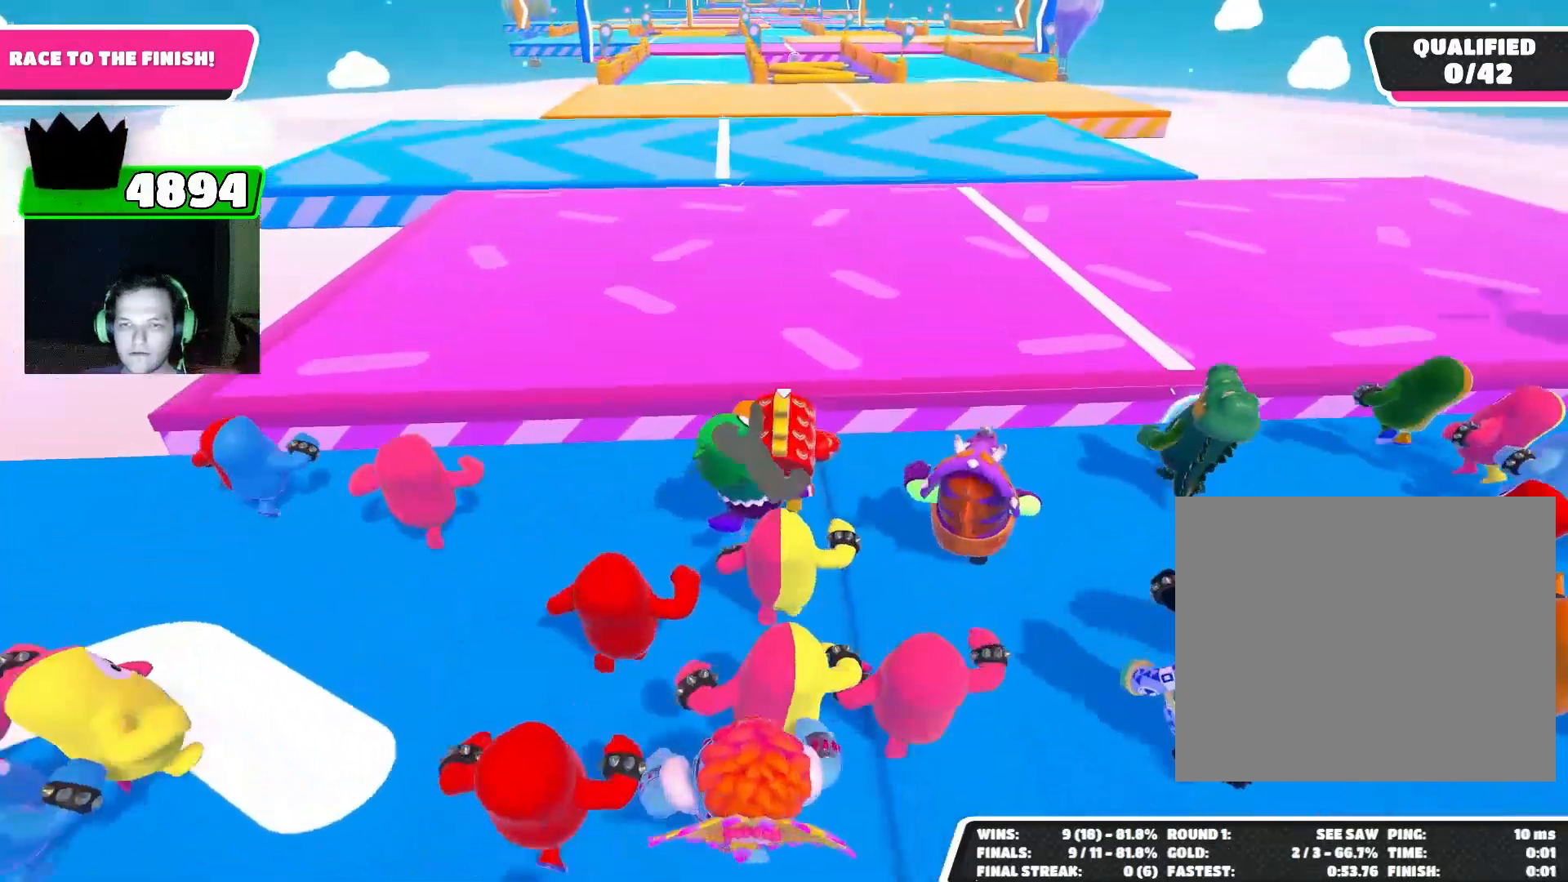
{"buttons": [], "left_stick": "up", "events": [[133, "CROSS", "down"], [233, "CROSS", "up"]]}
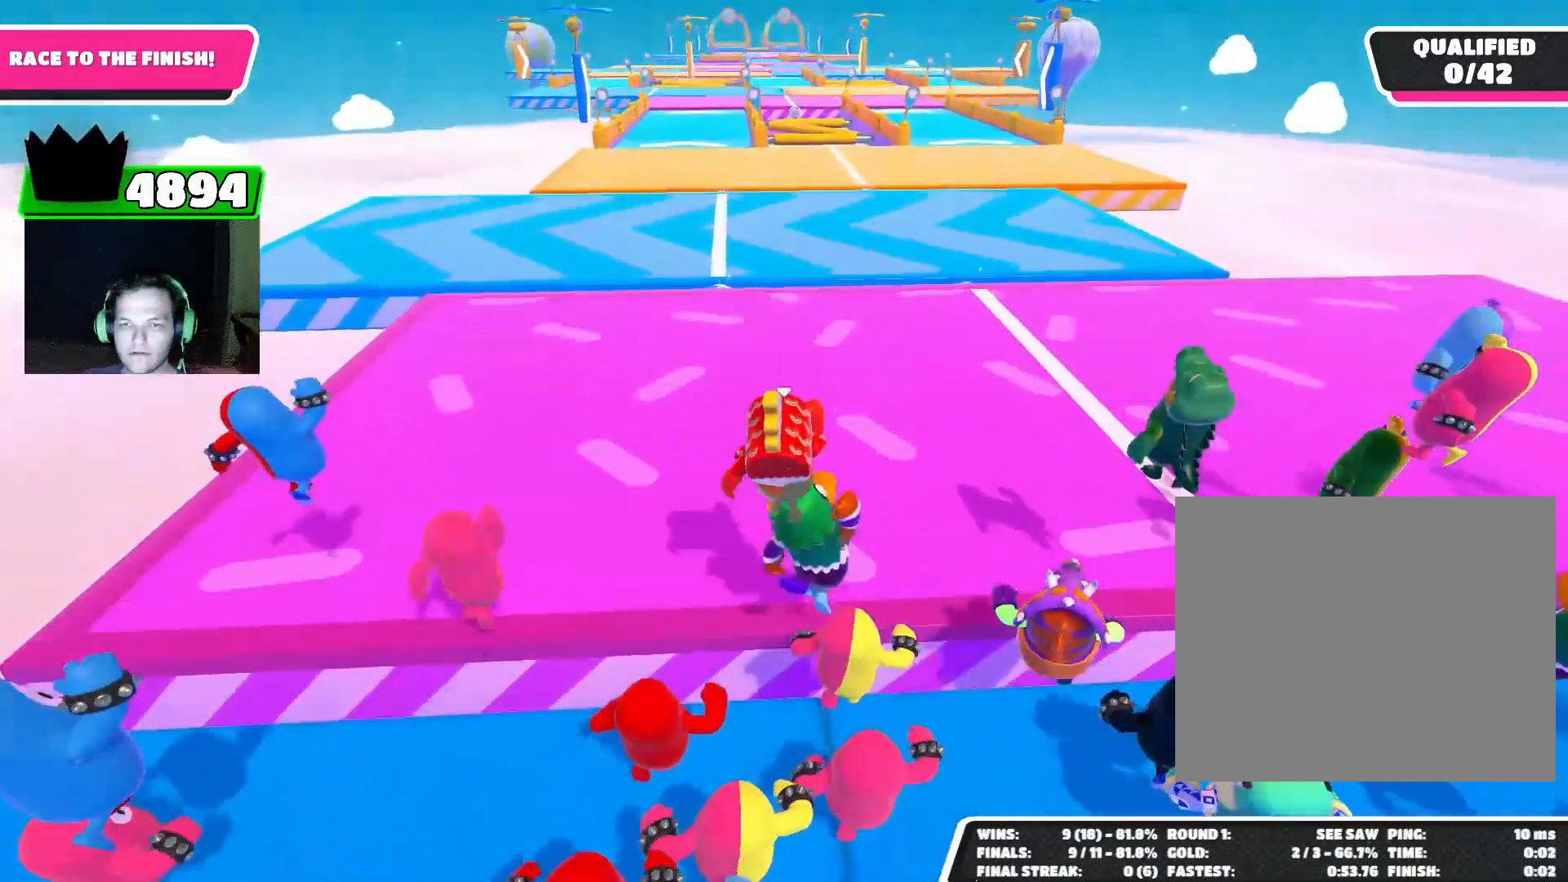
{"buttons": [], "left_stick": "up", "events": []}
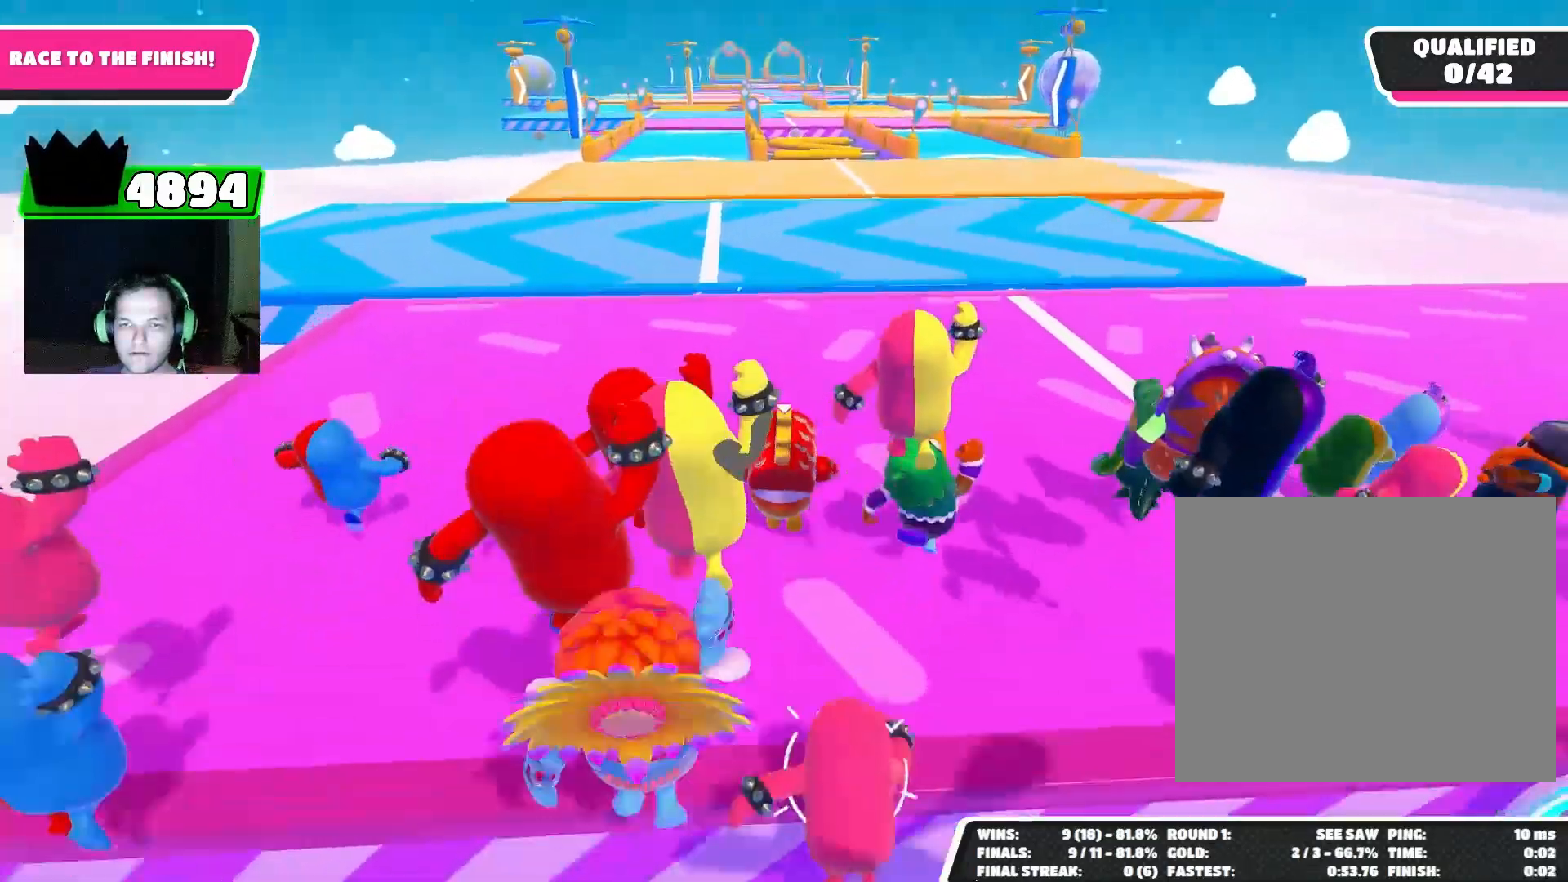
{"buttons": [], "left_stick": "up", "events": []}
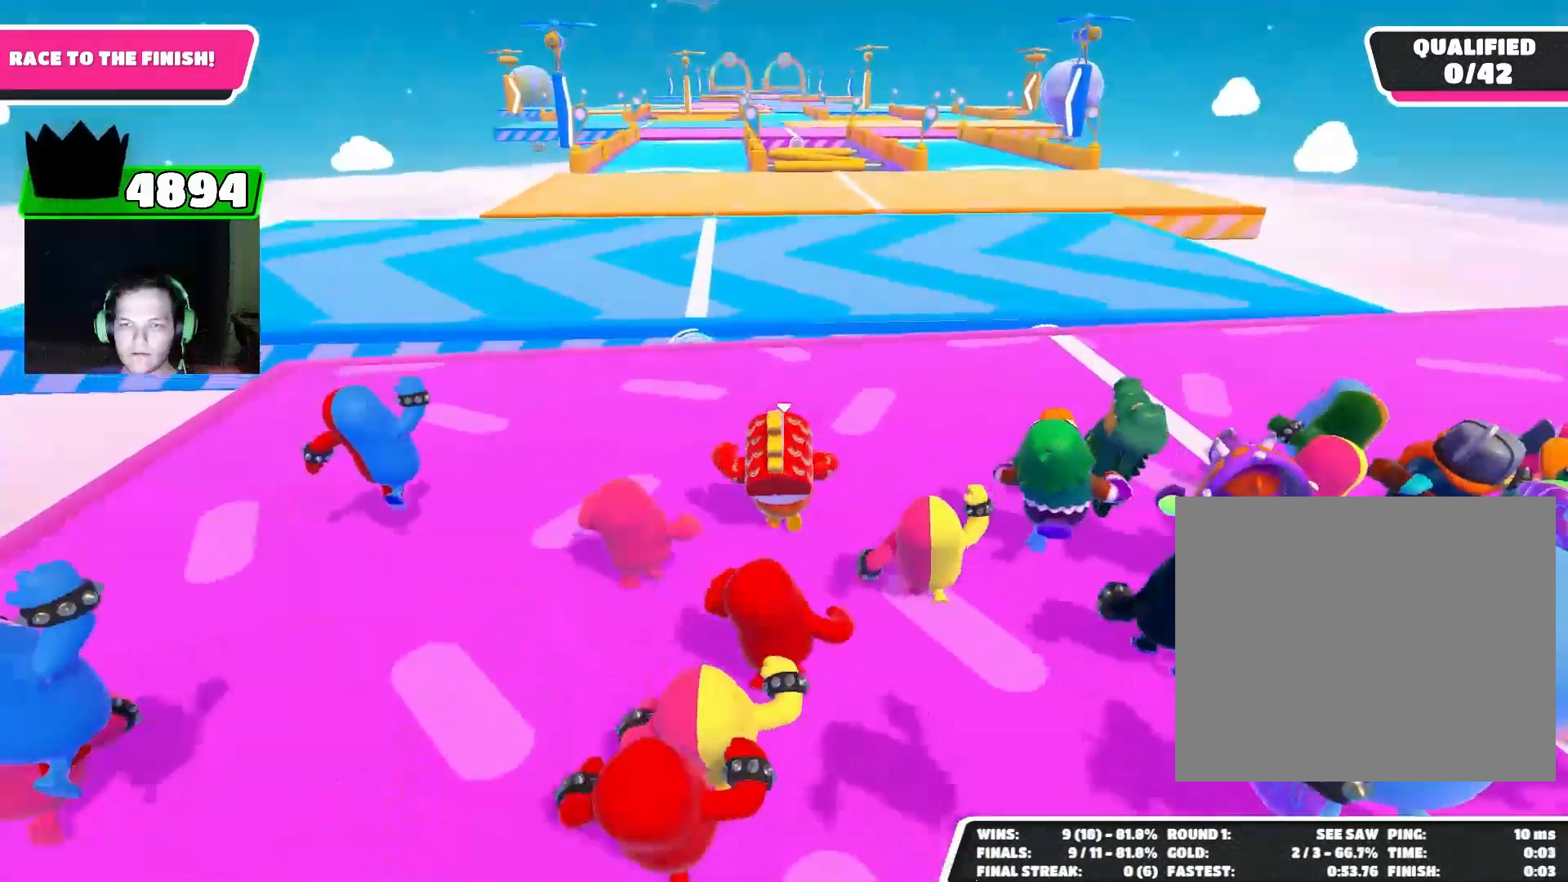
{"buttons": [], "left_stick": "up", "events": []}
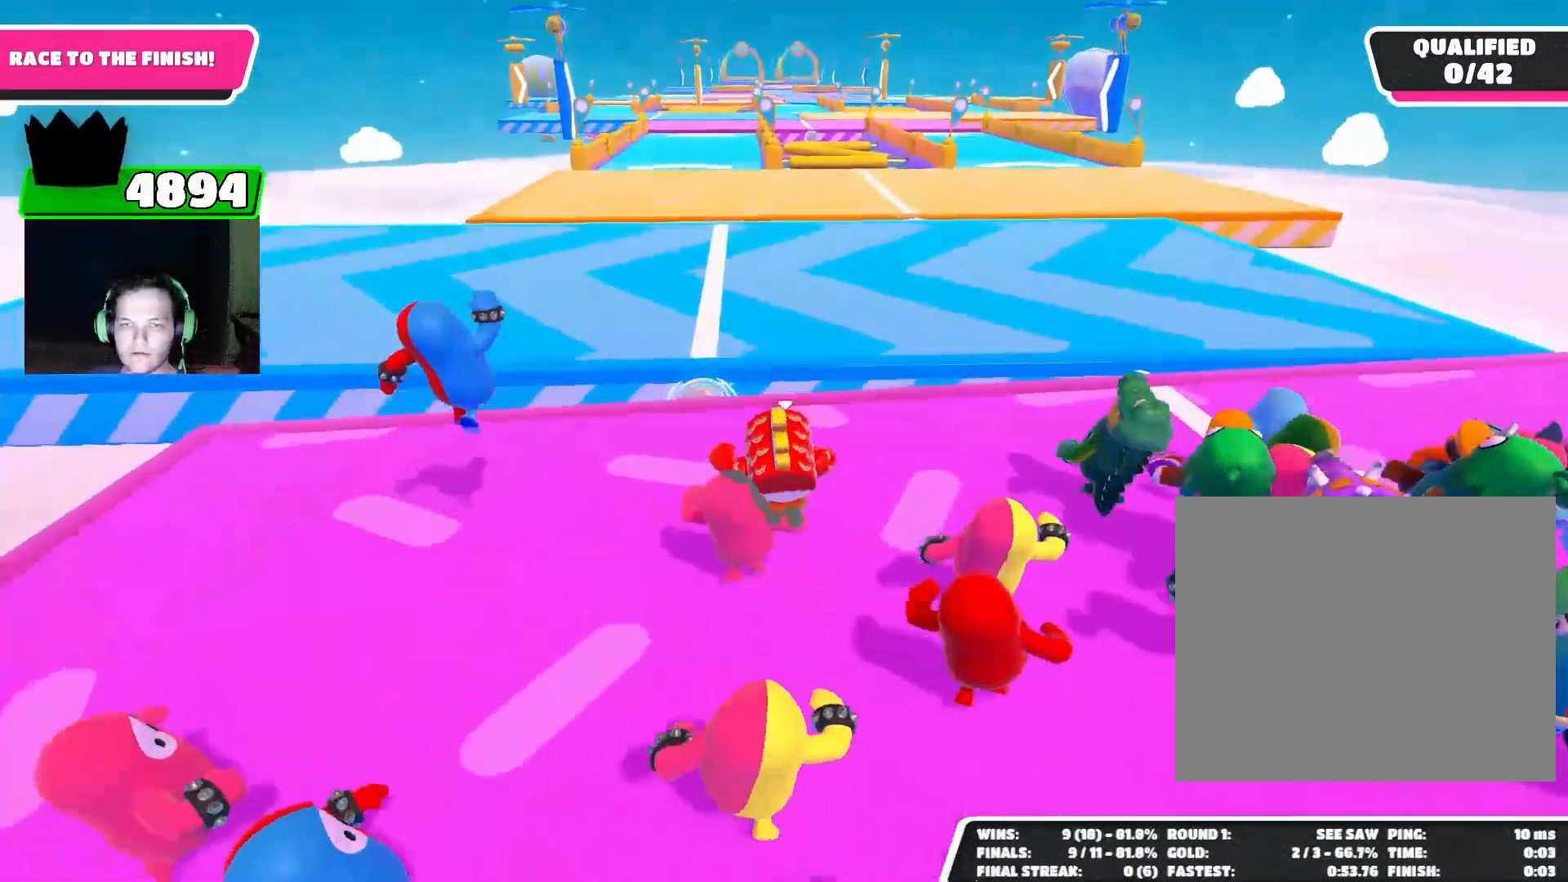
{"buttons": [], "left_stick": "up", "events": [[233, "CROSS", "down"], [300, "CROSS", "up"]]}
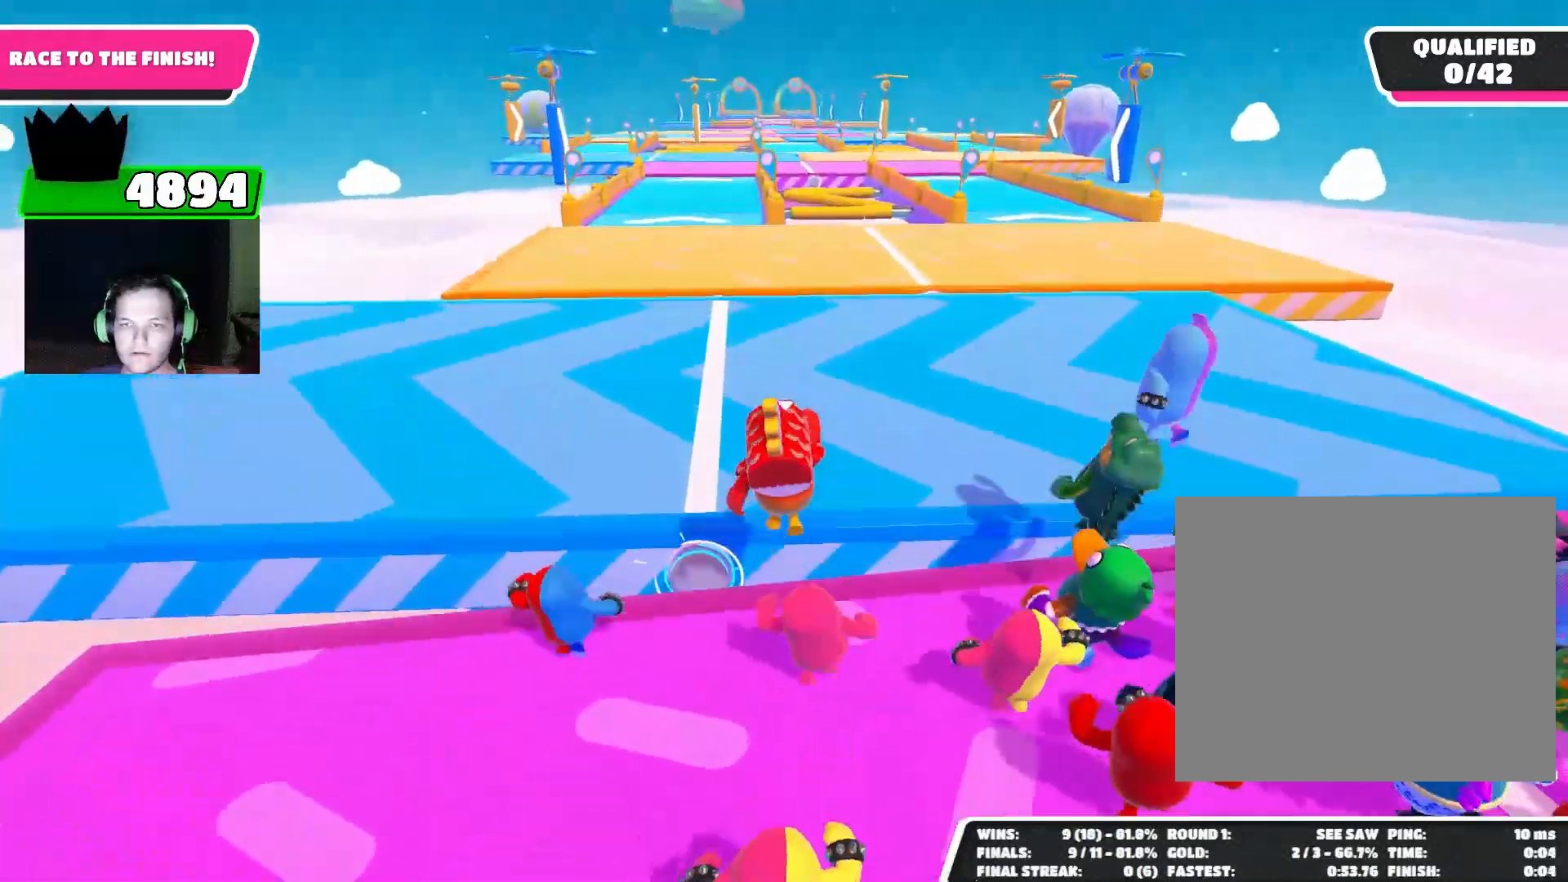
{"buttons": [], "left_stick": "up", "events": []}
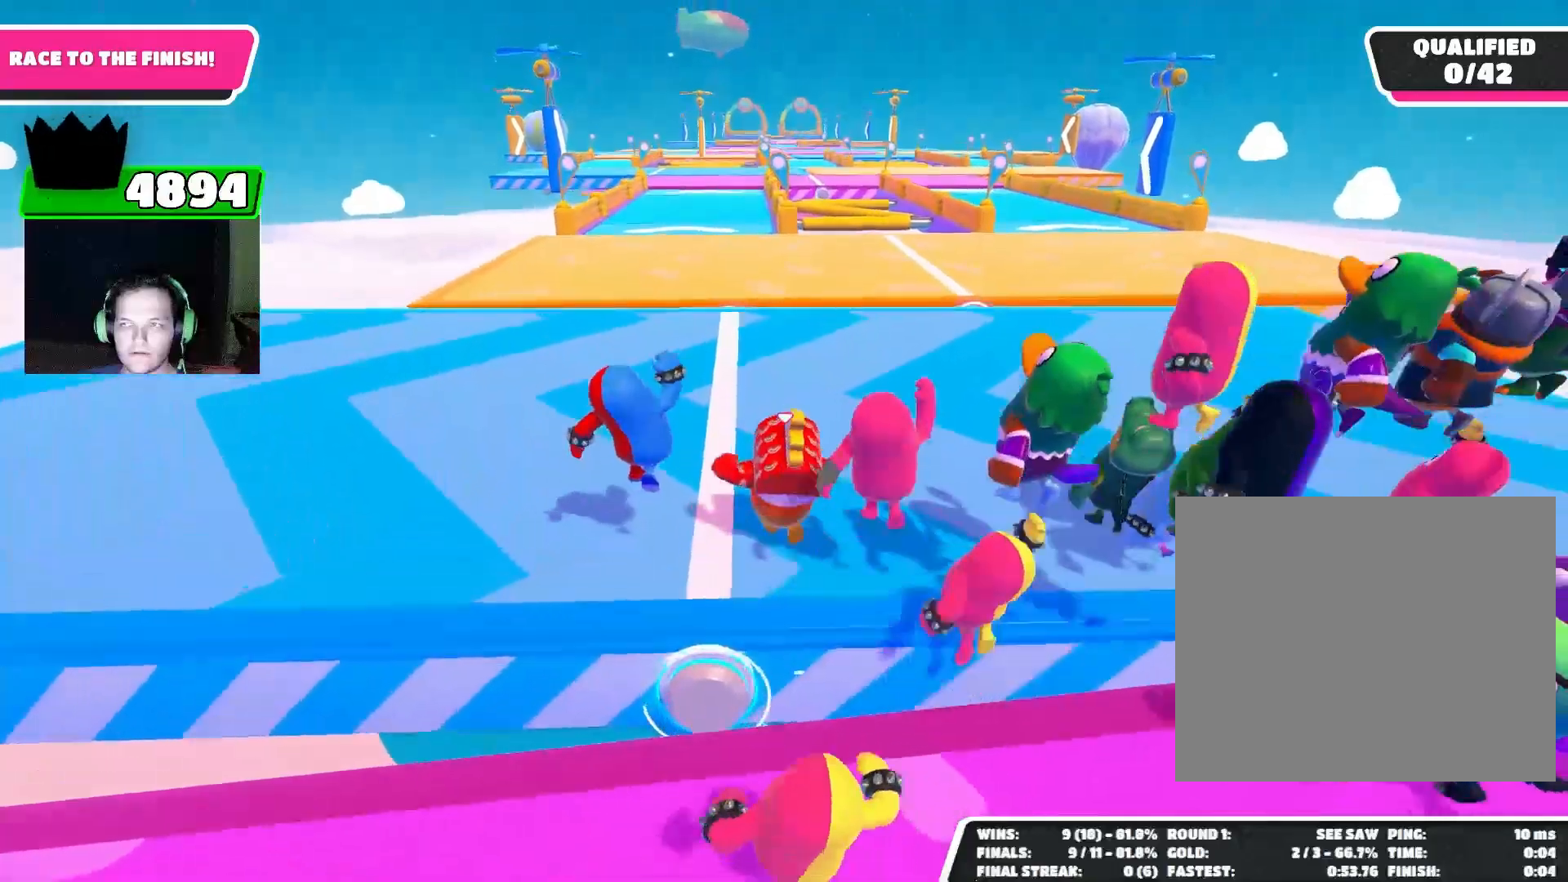
{"buttons": [], "left_stick": "up", "events": []}
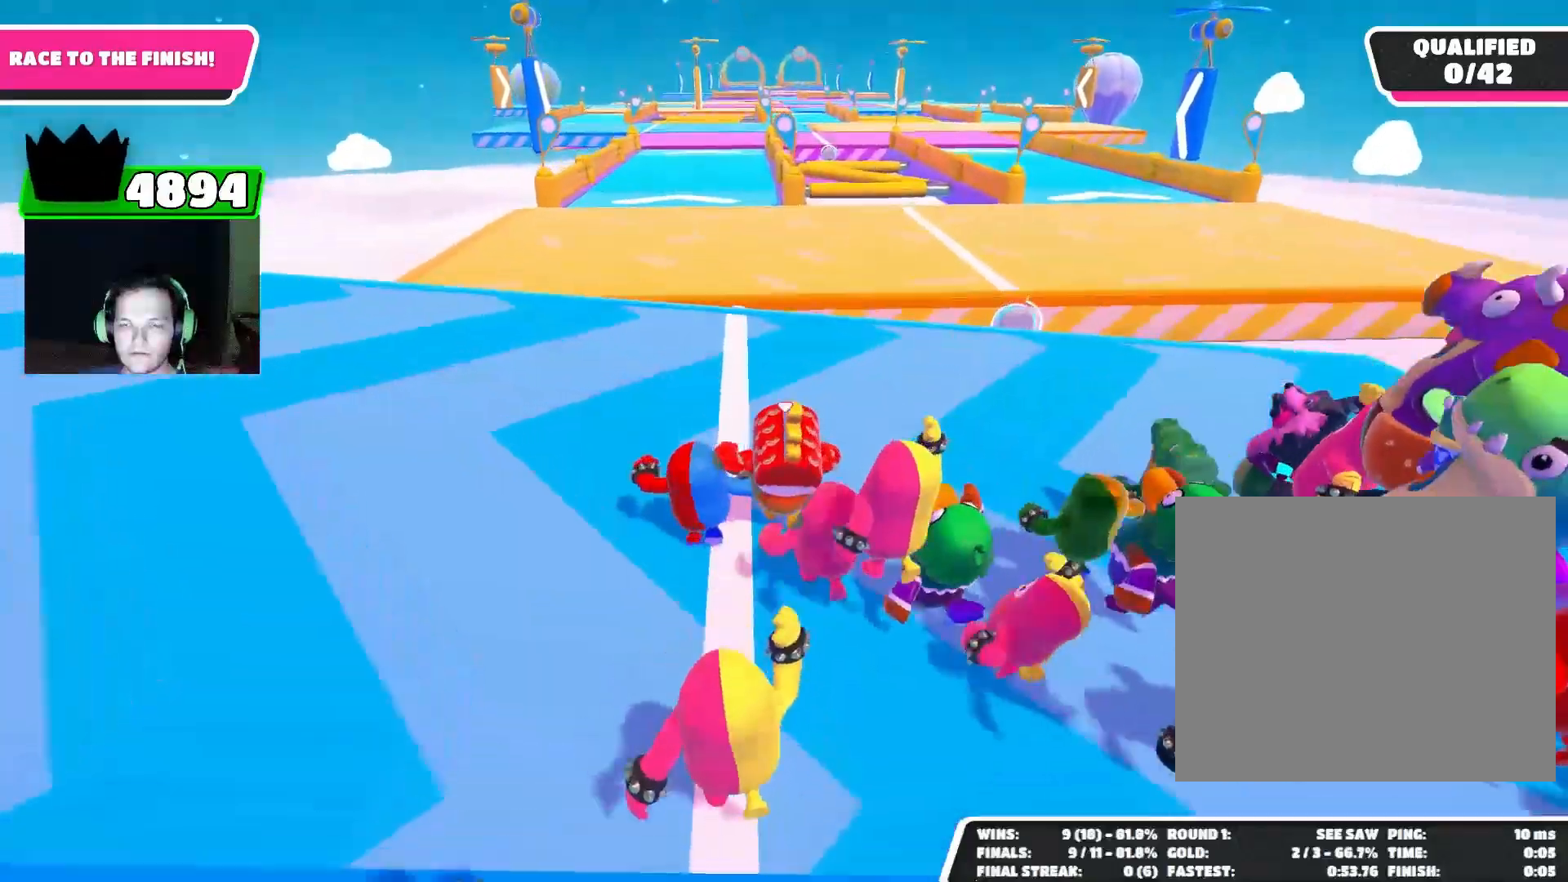
{"buttons": [], "left_stick": "up", "events": []}
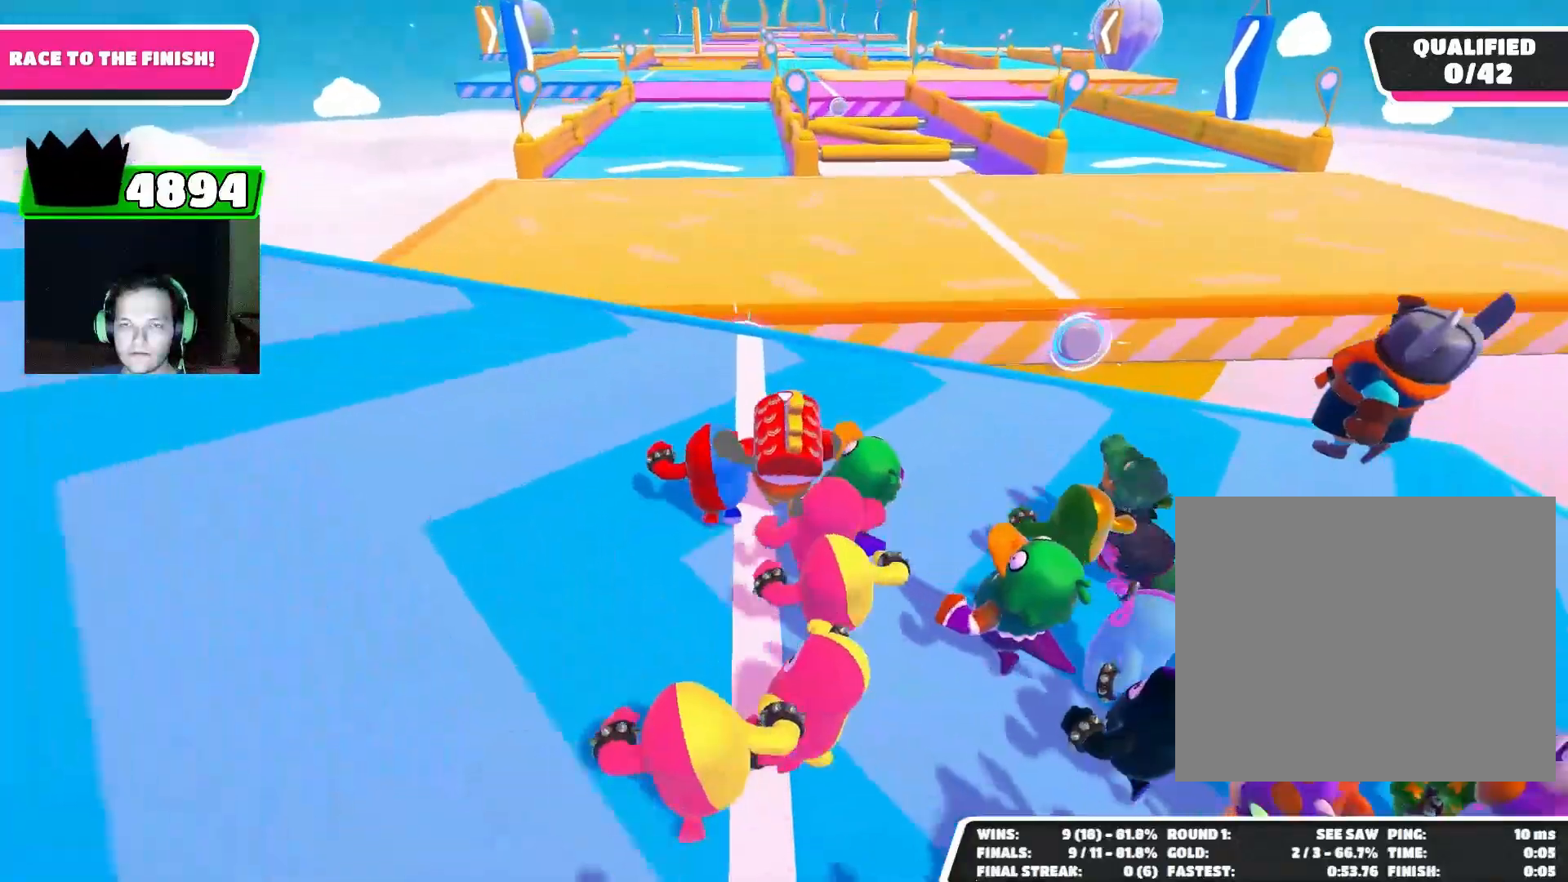
{"buttons": [], "left_stick": "up", "events": []}
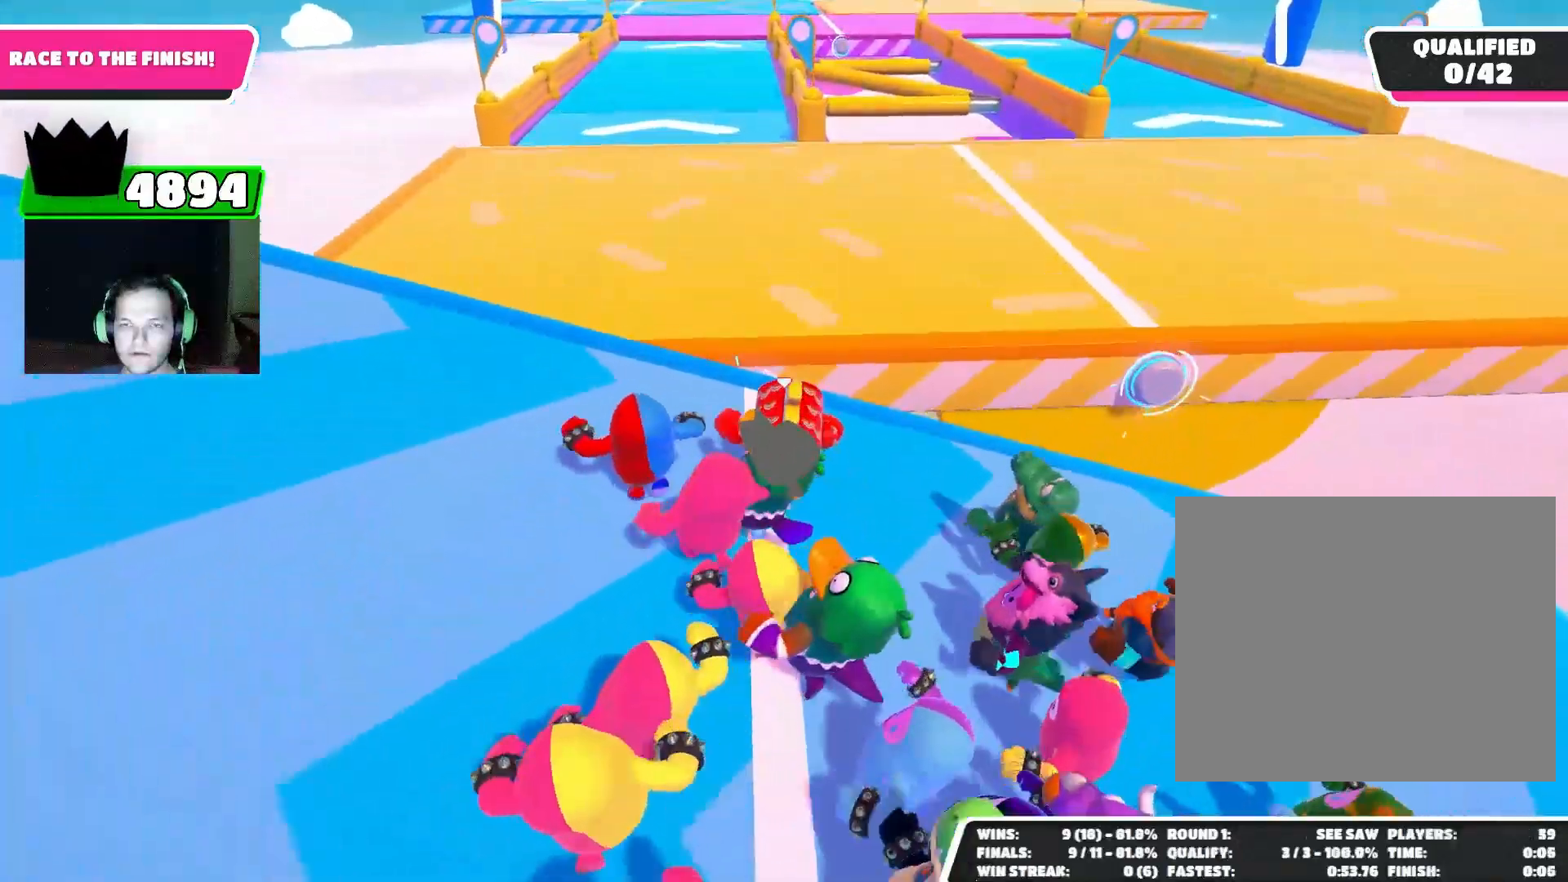
{"buttons": [], "left_stick": "up", "events": [[100, "CROSS", "down"], [167, "CROSS", "up"]]}
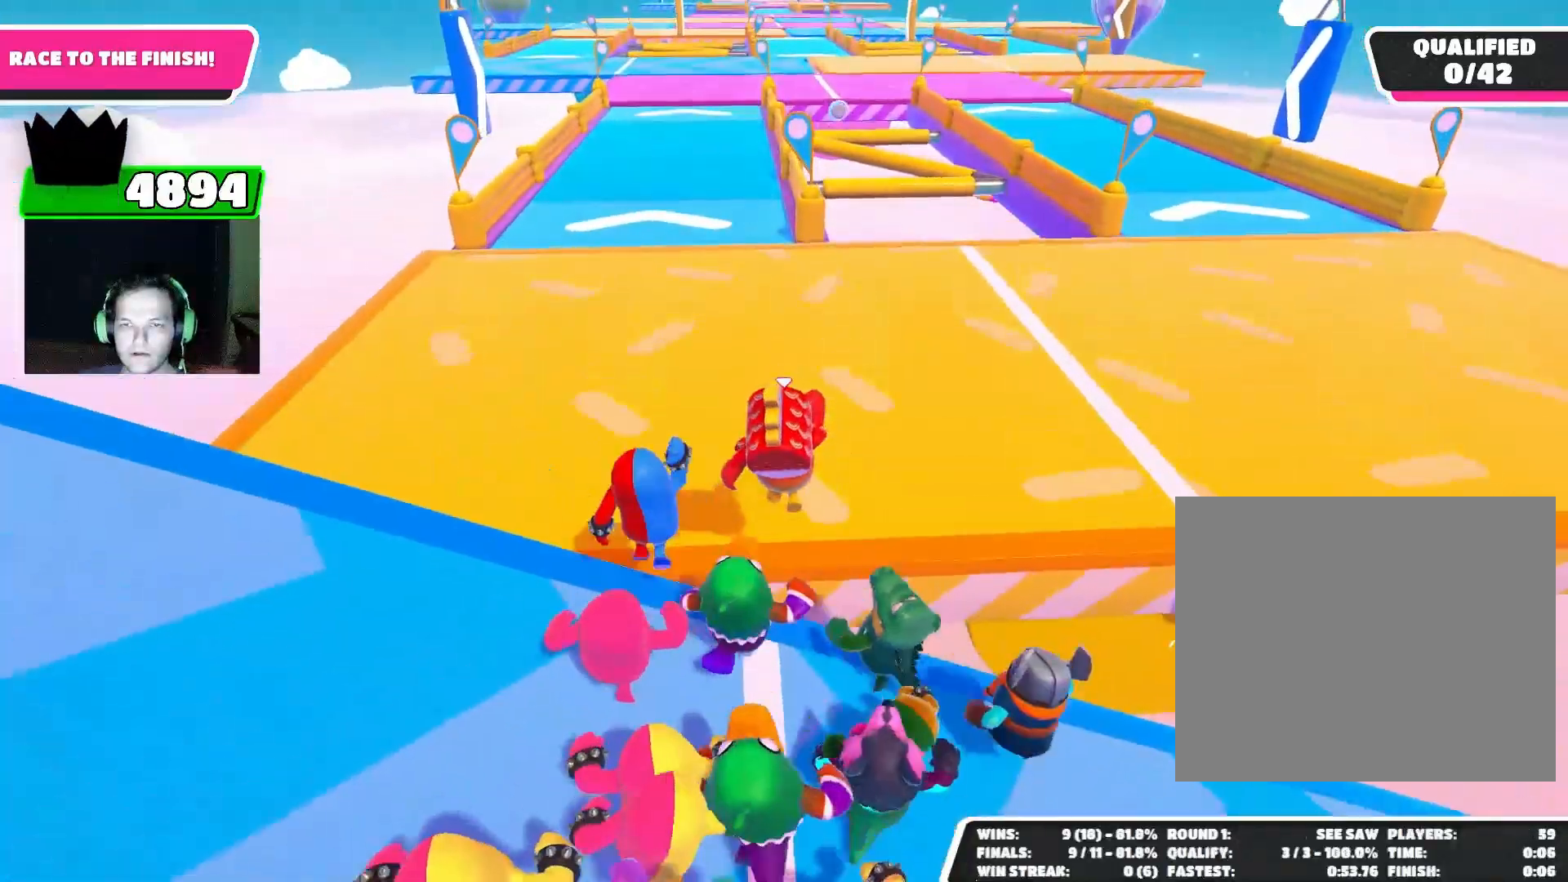
{"buttons": [], "left_stick": "up", "events": []}
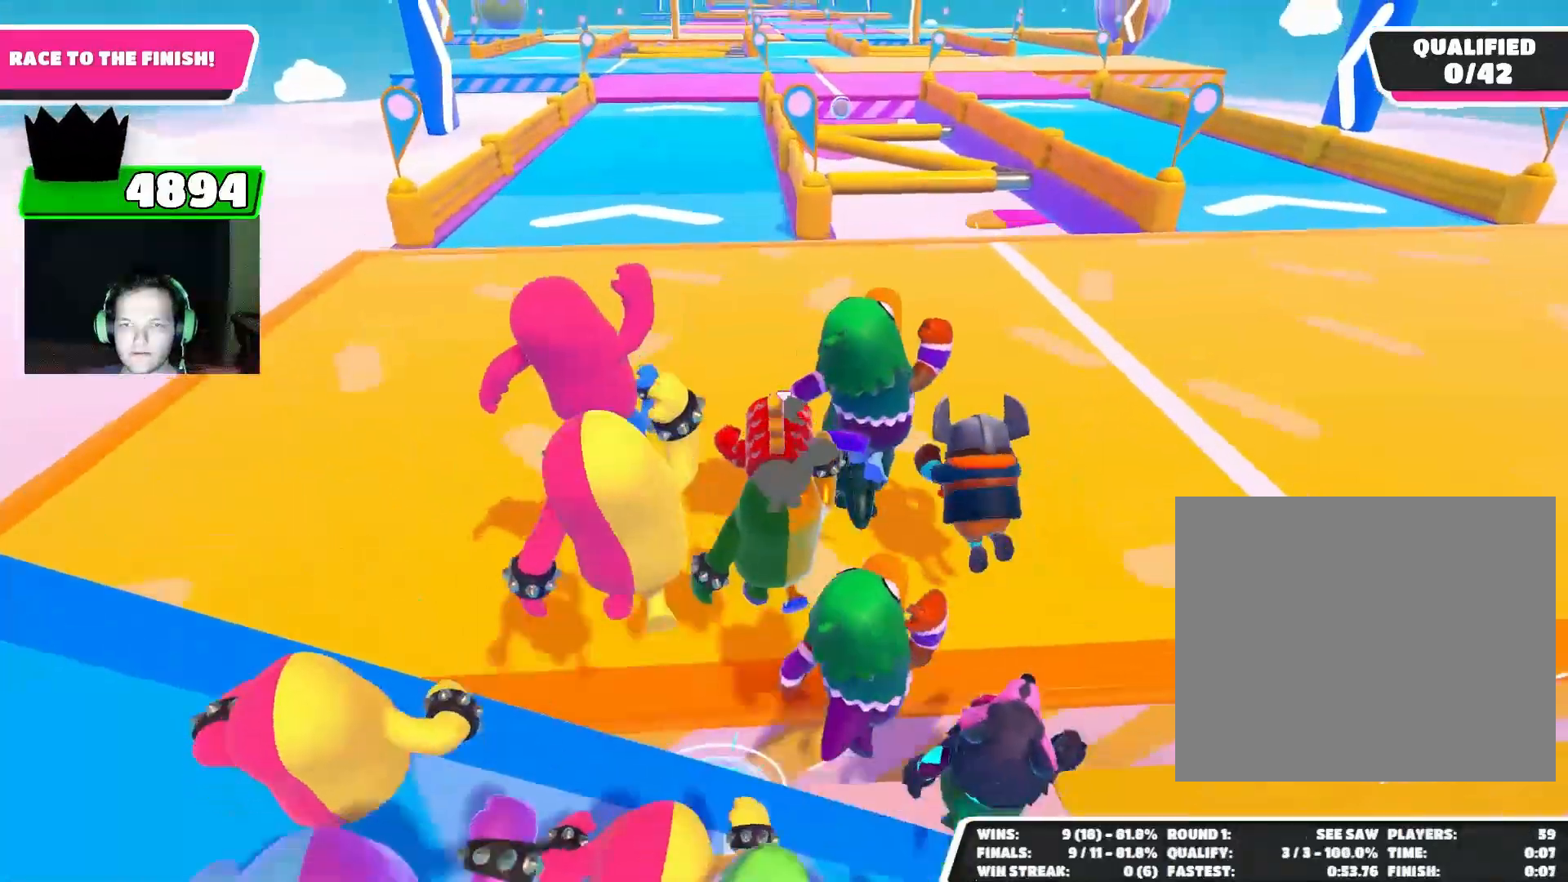
{"buttons": [], "left_stick": "up", "events": []}
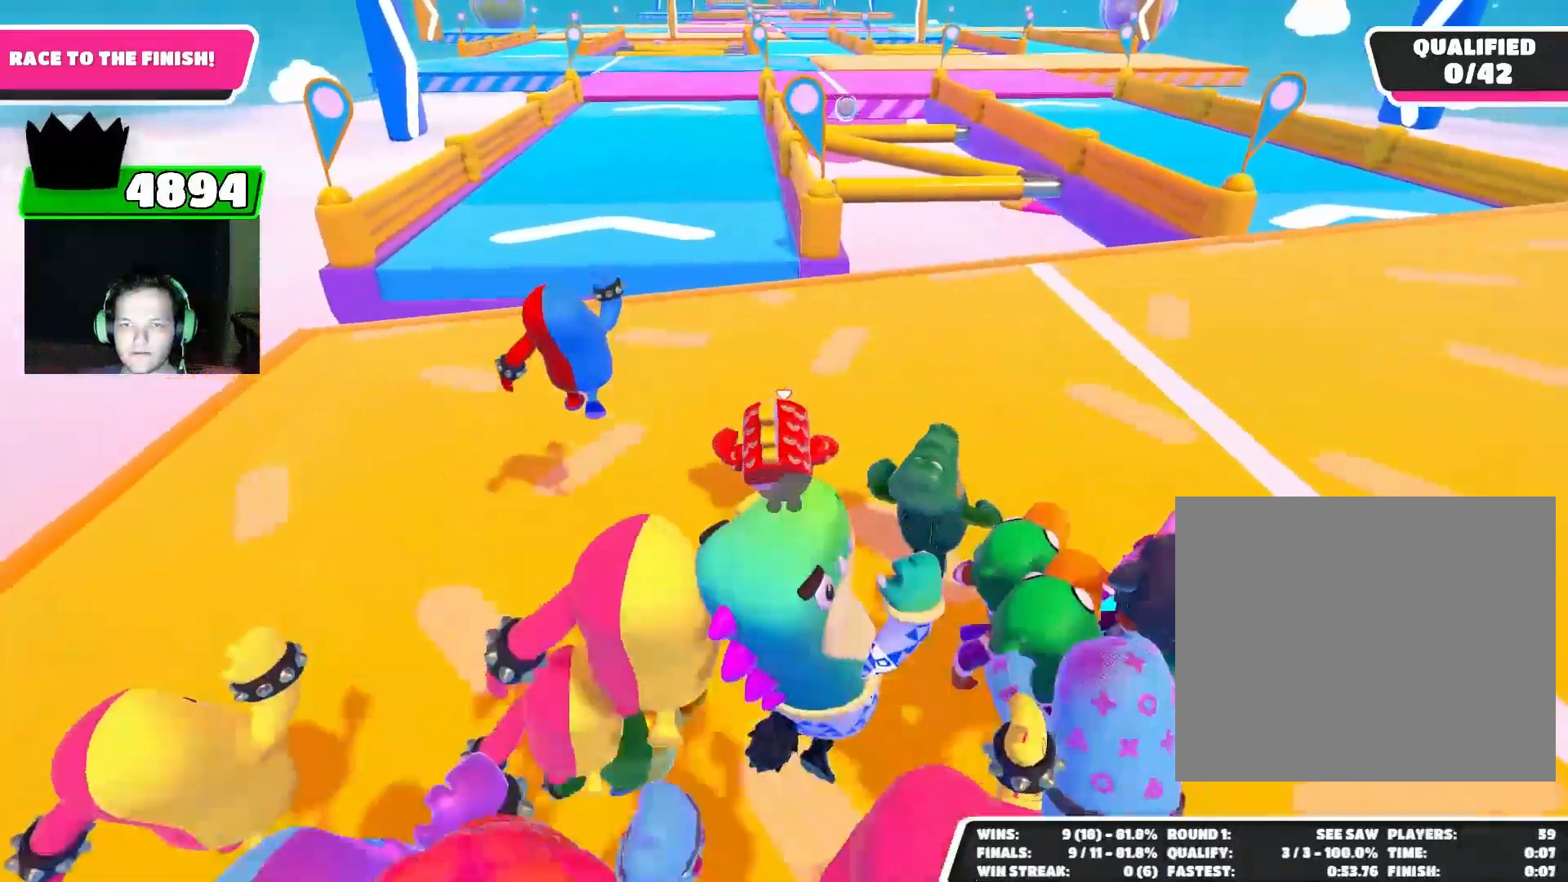
{"buttons": [], "left_stick": "up", "events": []}
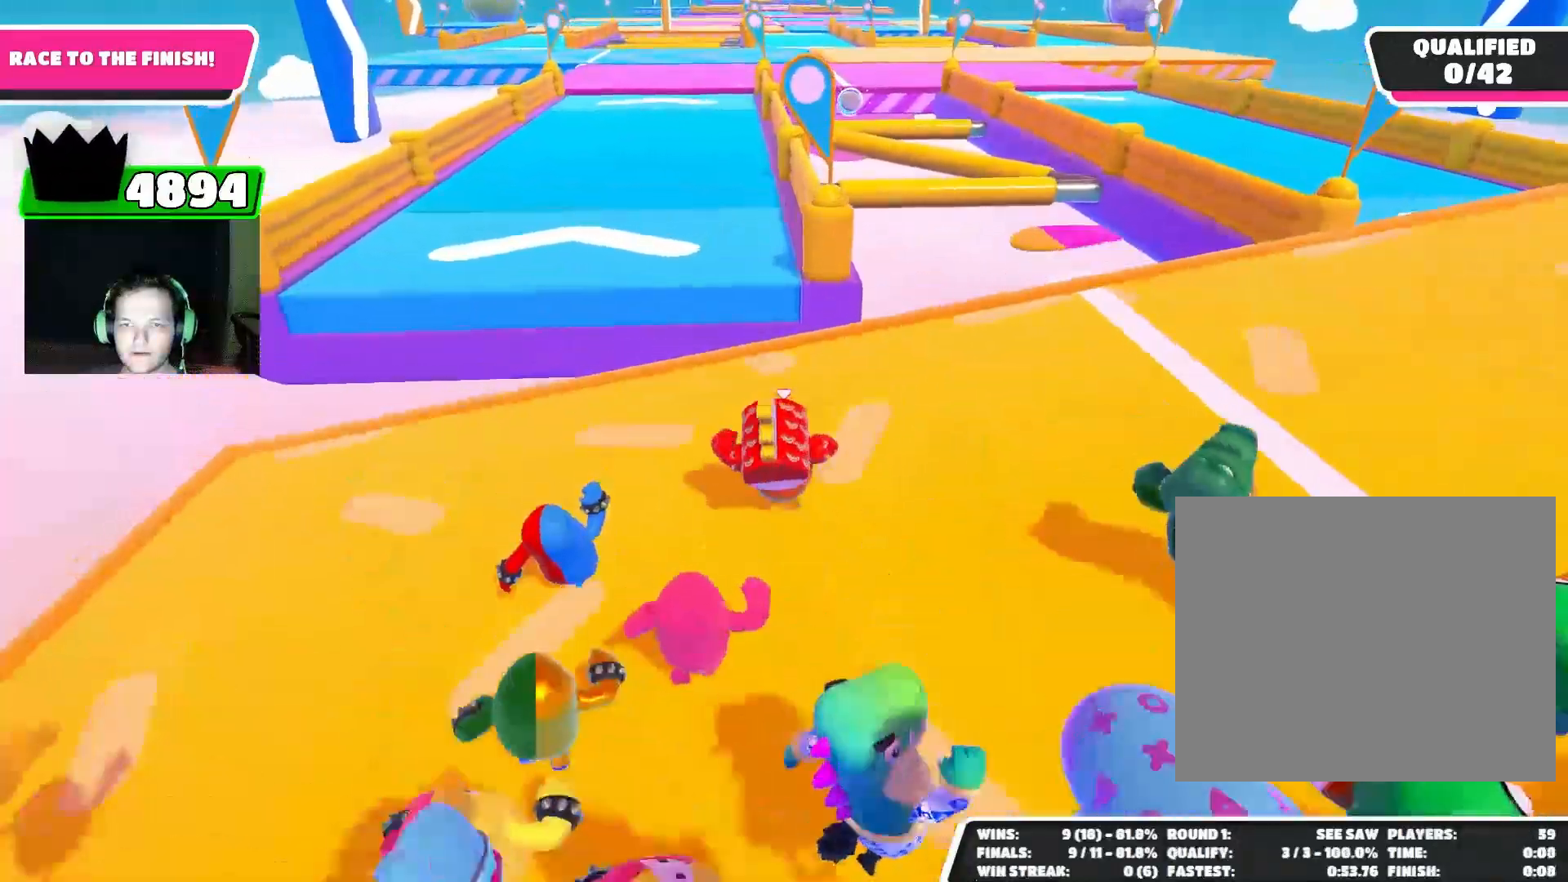
{"buttons": ["SQUARE"], "left_stick": "up", "events": [[300, "CROSS", "down"], [367, "CROSS", "up"], [500, "SQUARE", "down"]]}
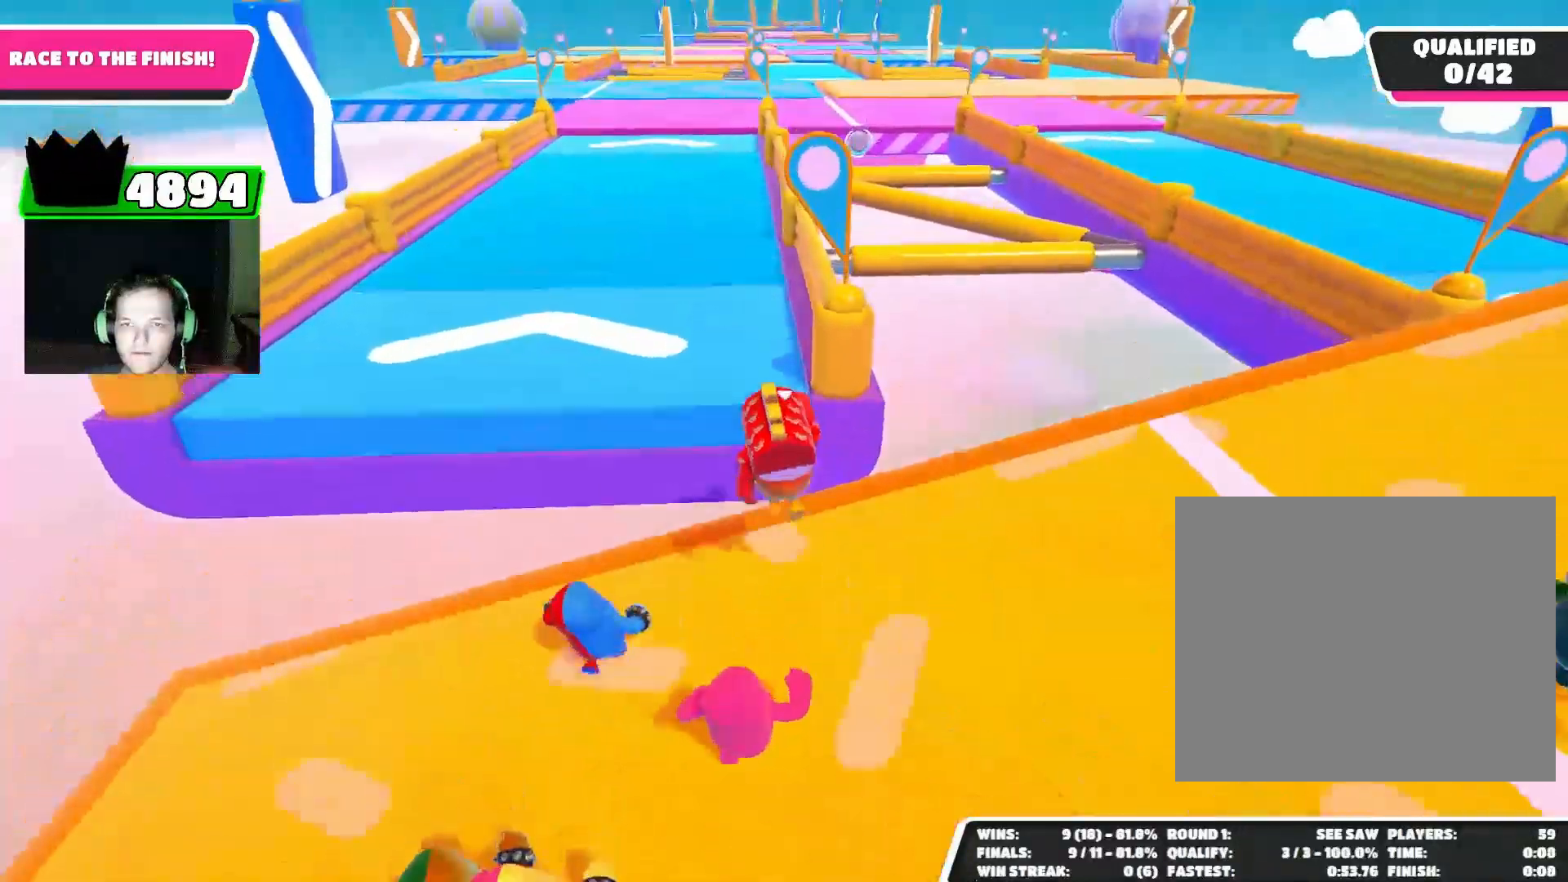
{"buttons": [], "left_stick": "up", "events": [[67, "SQUARE", "up"]]}
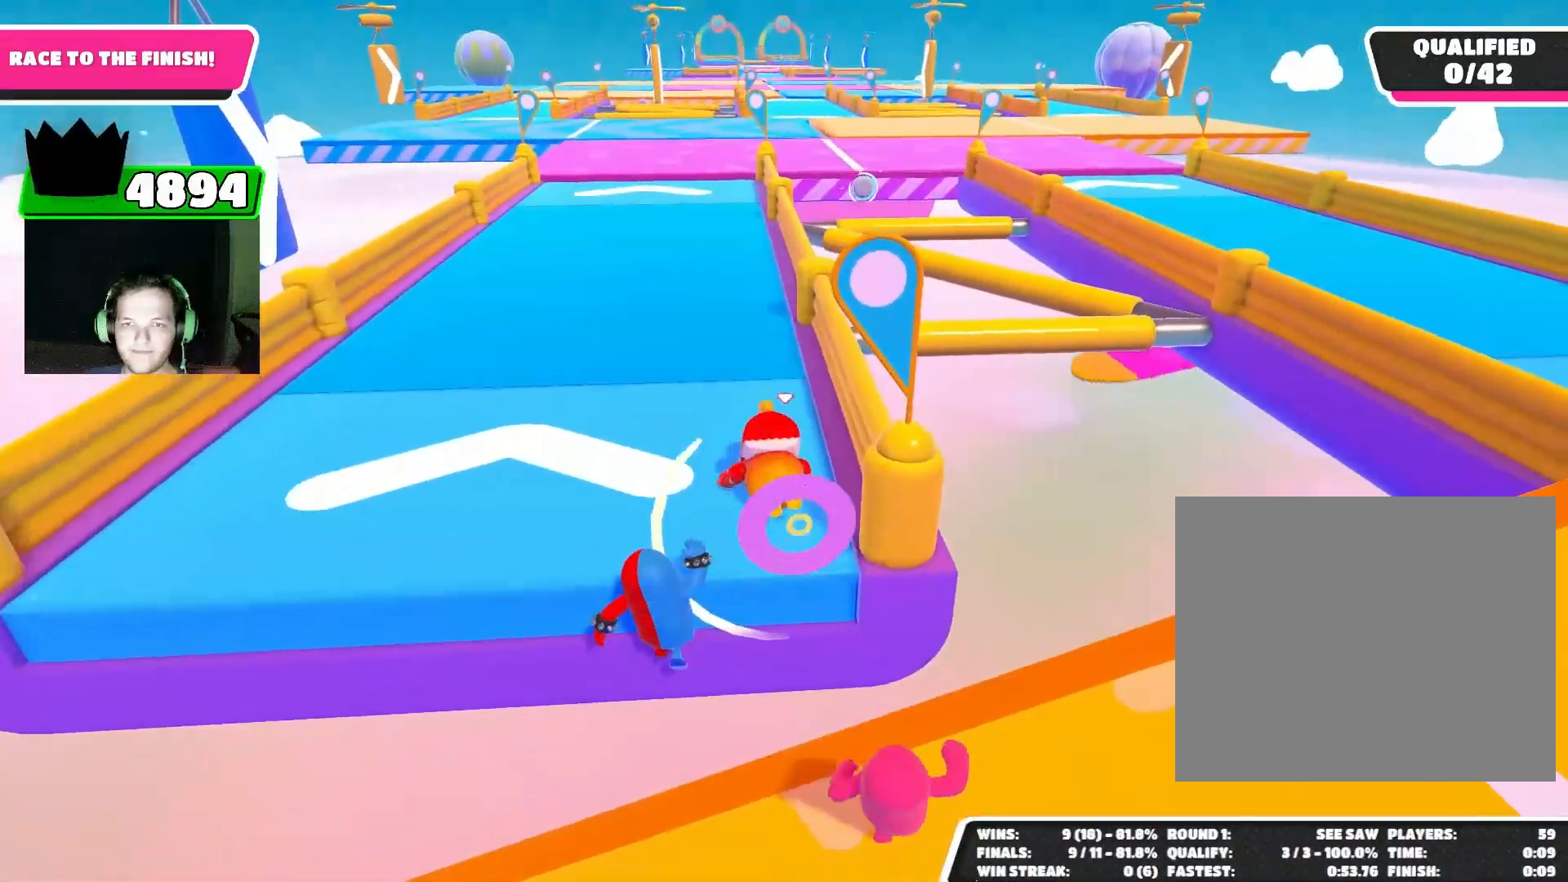
{"buttons": [], "left_stick": "up", "events": []}
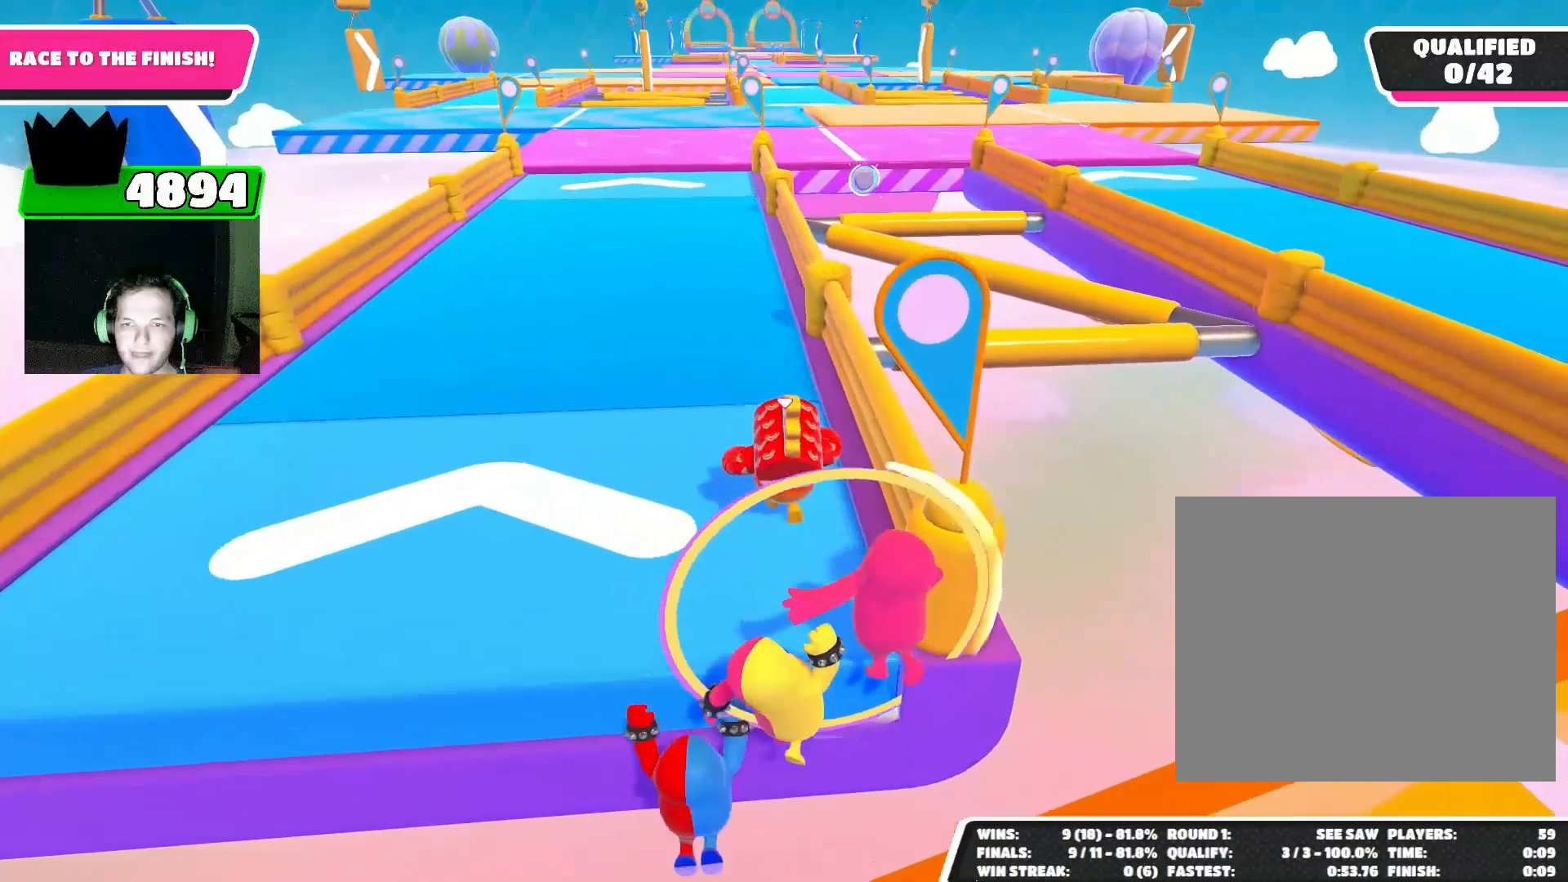
{"buttons": [], "left_stick": "up", "events": []}
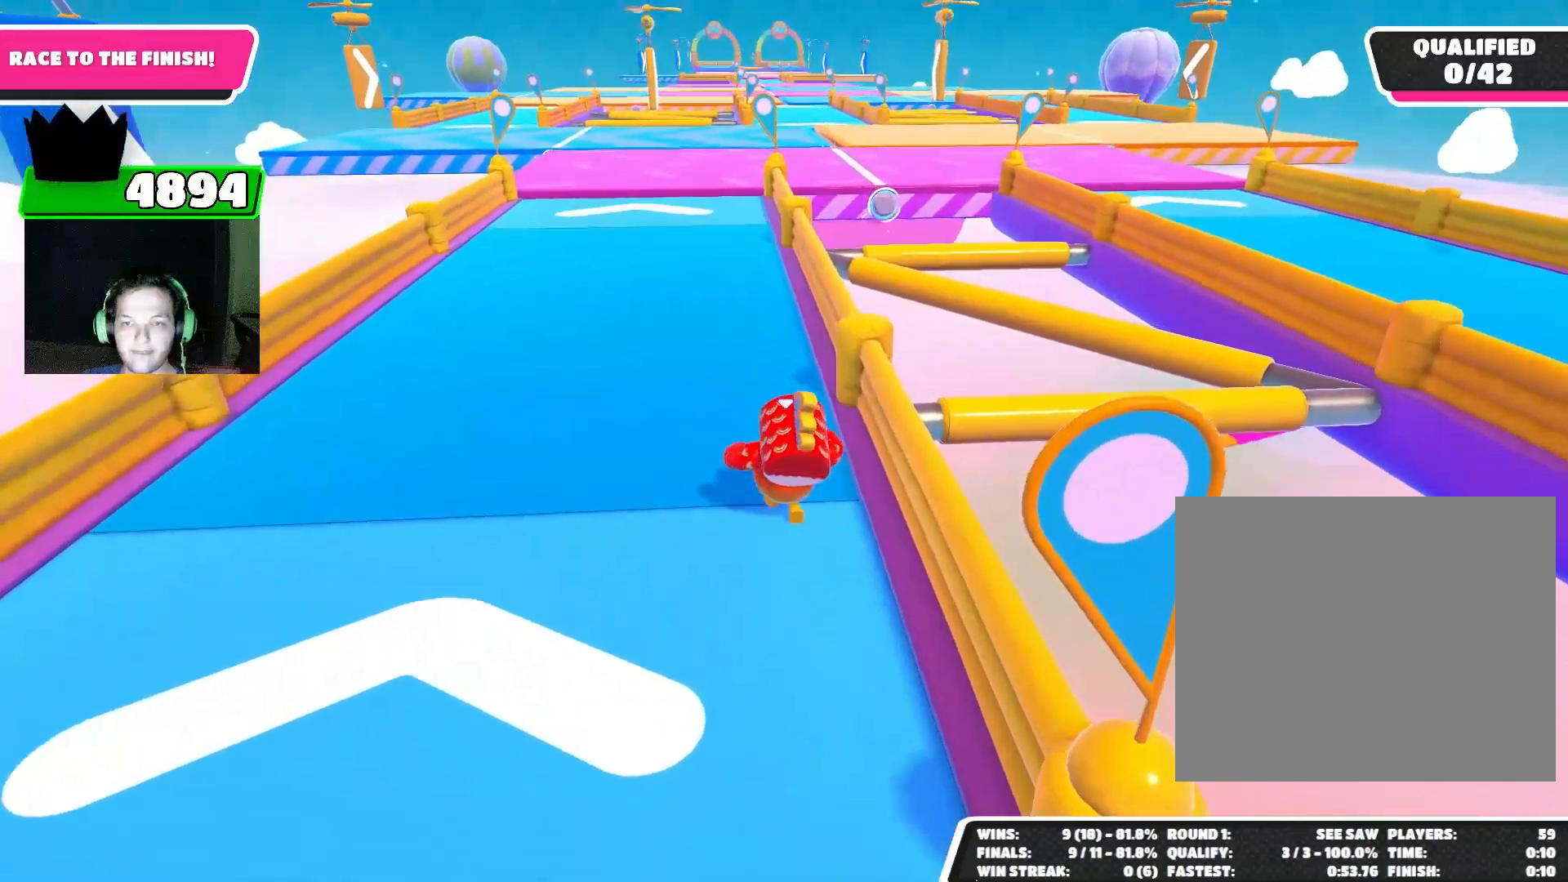
{"buttons": [], "left_stick": "up", "events": []}
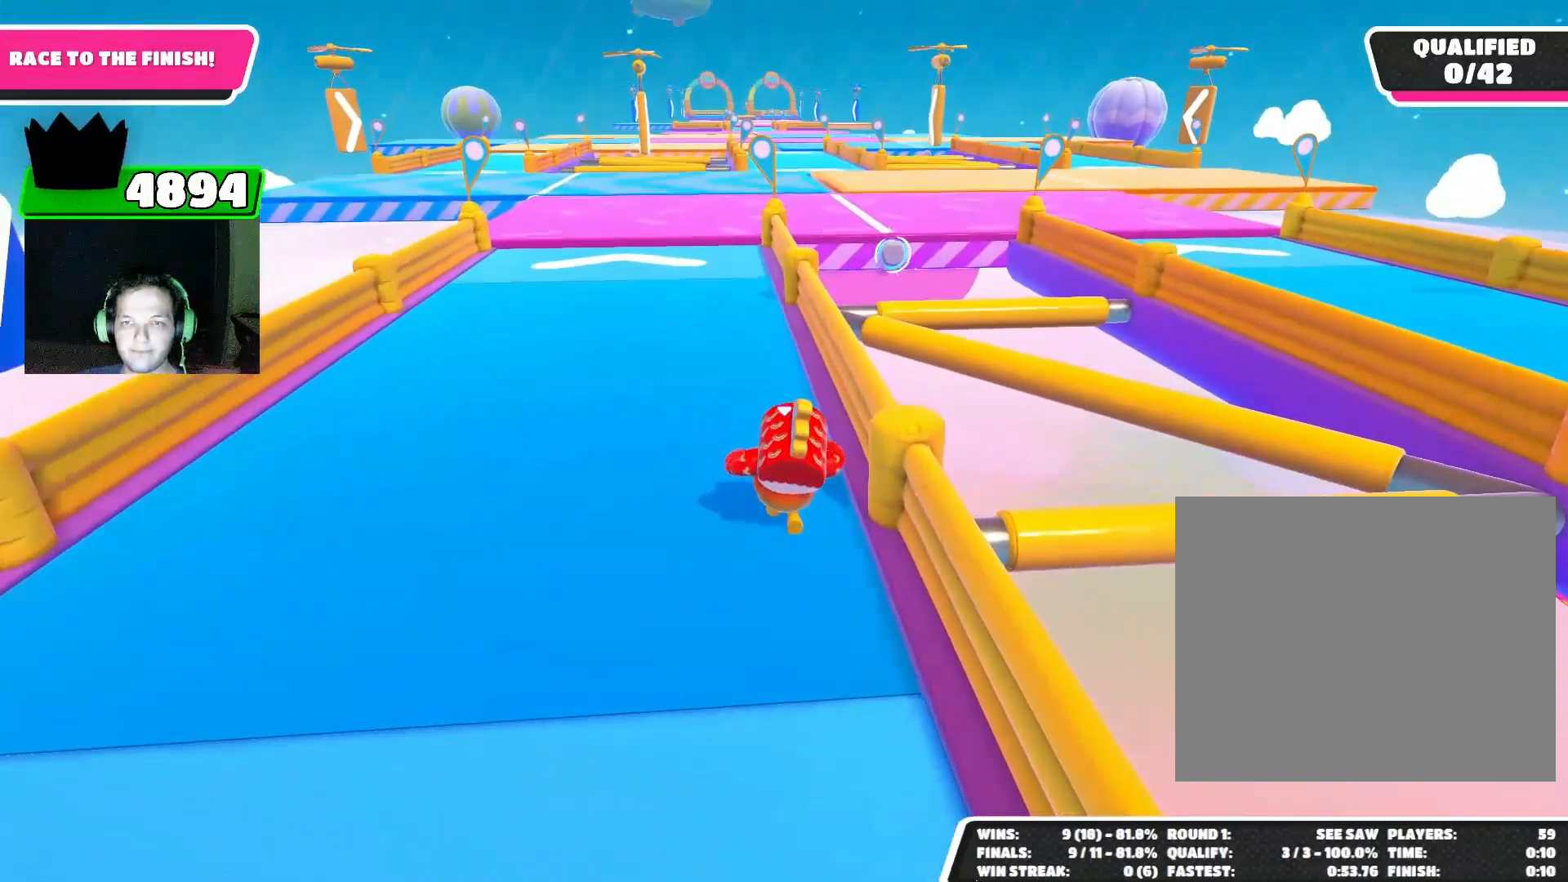
{"buttons": [], "left_stick": "up", "events": []}